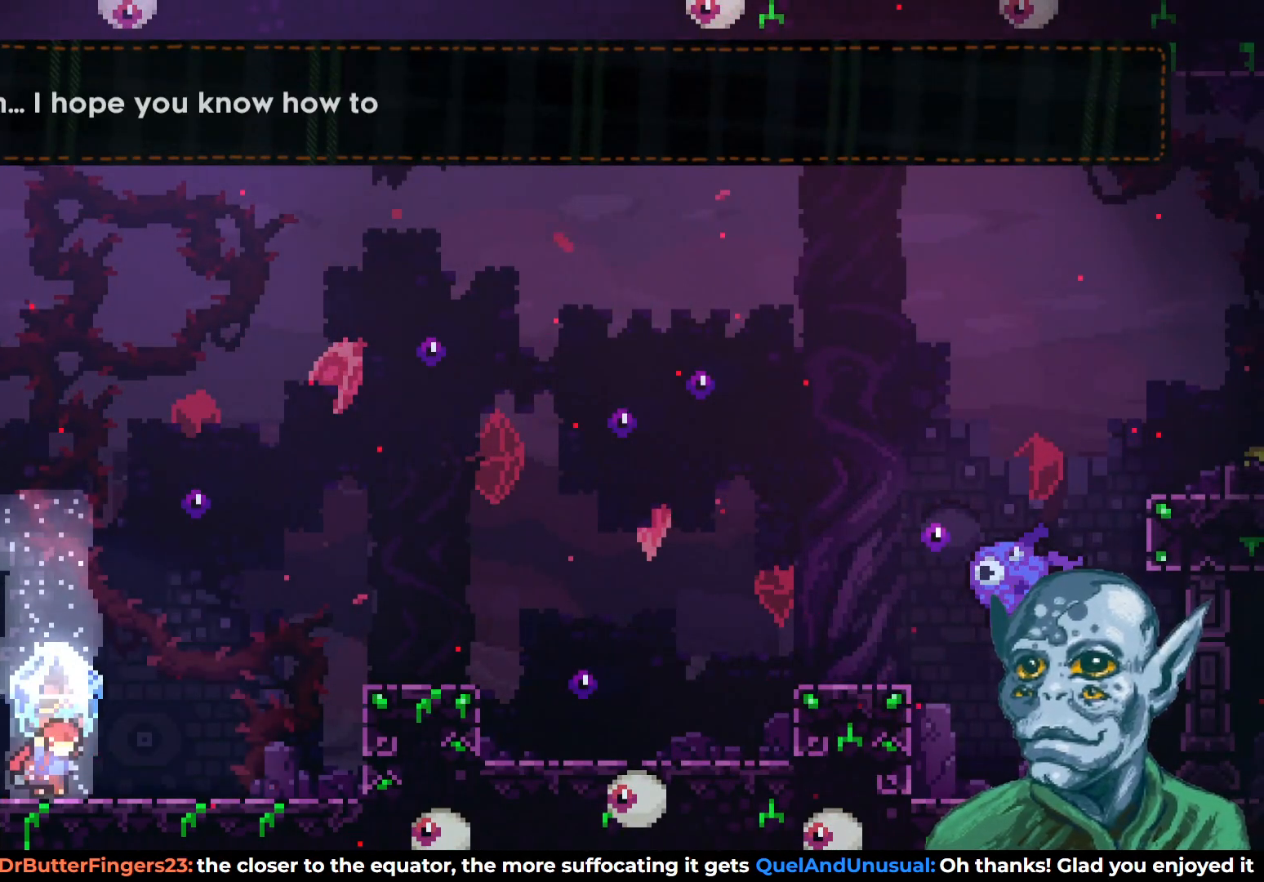
Gameplay with a controller (PlayStation layout); each line is a JSON object with the inputs held at the frame after it. "events" lists button and stick changes between this image and that frame as [ms after this image, input, new state], when the widget could be followed in between.
{"buttons": ["CROSS", "R2", "DPAD_RIGHT"], "left_stick": "center", "right_stick": "center", "events": [[433, "CROSS", "down"]]}
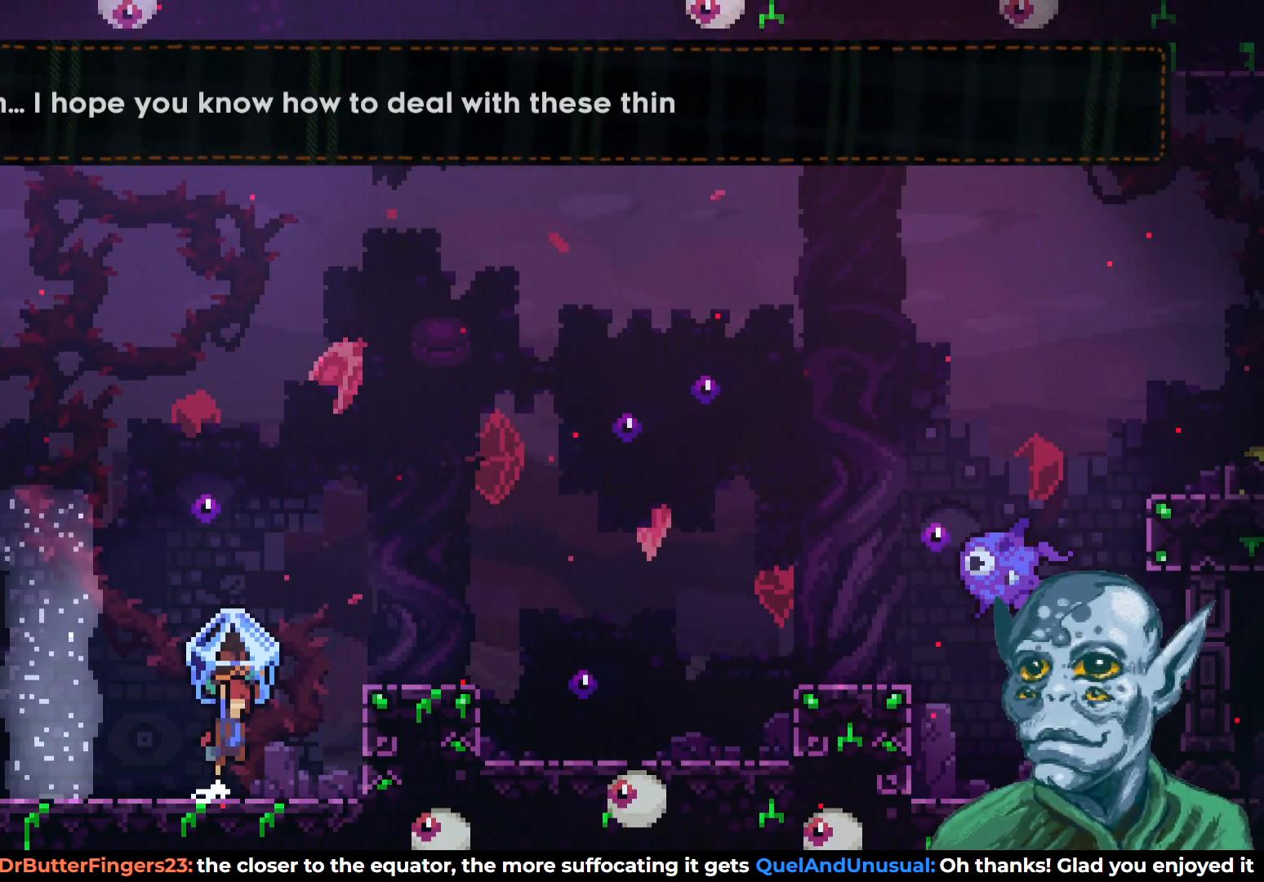
{"buttons": ["R2"], "left_stick": "center", "right_stick": "center", "events": [[333, "CROSS", "up"], [467, "DPAD_RIGHT", "up"]]}
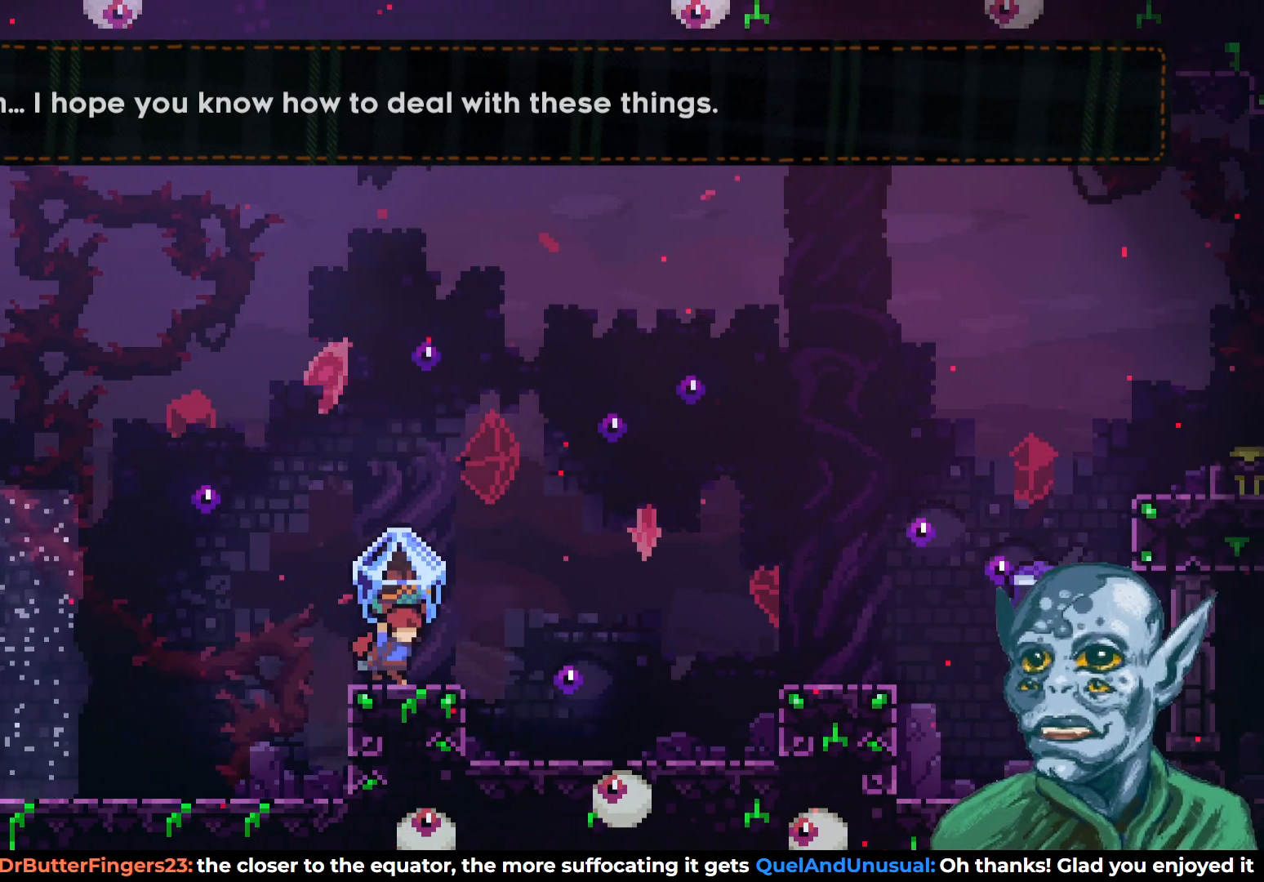
{"buttons": ["CROSS", "R2", "DPAD_RIGHT"], "left_stick": "center", "right_stick": "center", "events": [[383, "CROSS", "down"], [400, "DPAD_RIGHT", "down"]]}
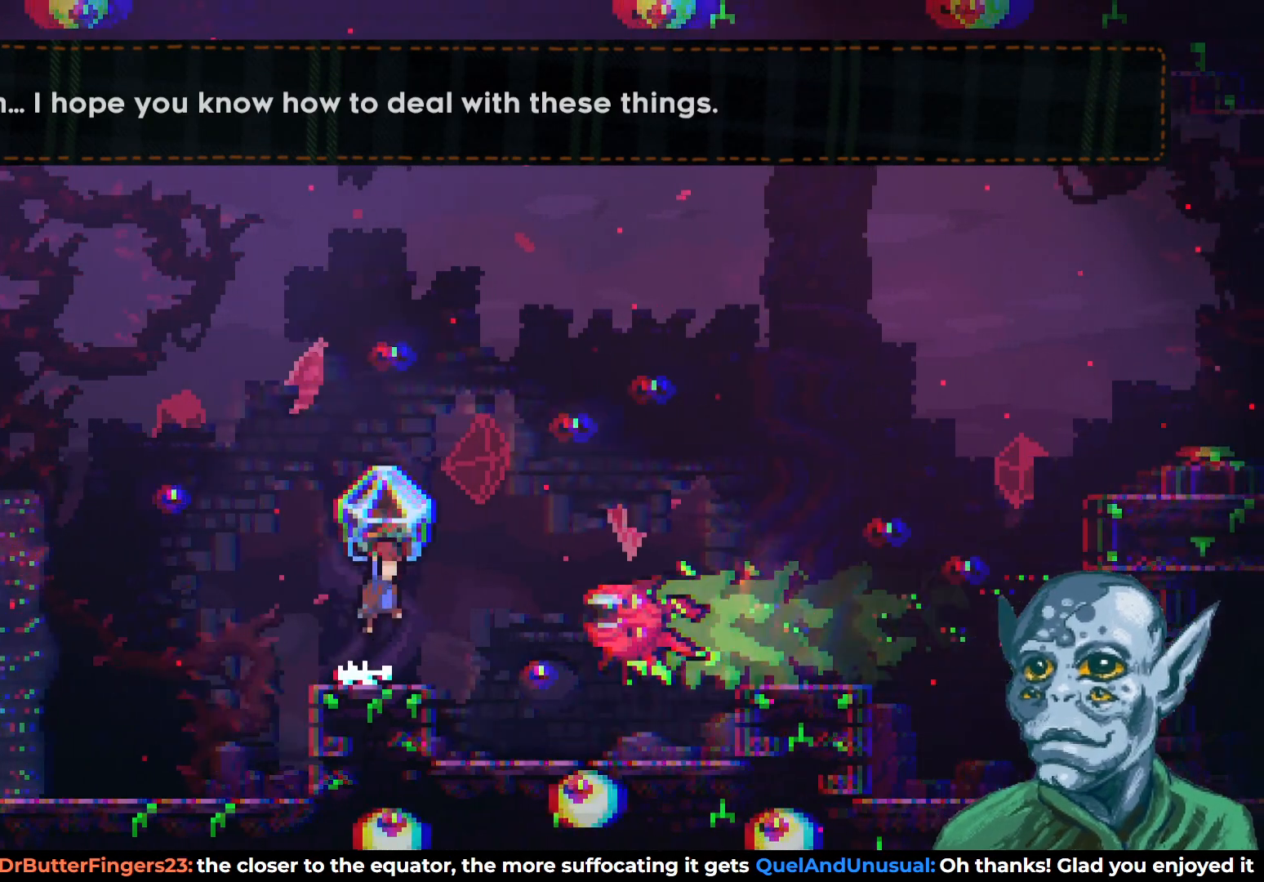
{"buttons": ["DPAD_RIGHT"], "left_stick": "center", "right_stick": "center", "events": [[167, "CROSS", "up"], [183, "R2", "up"]]}
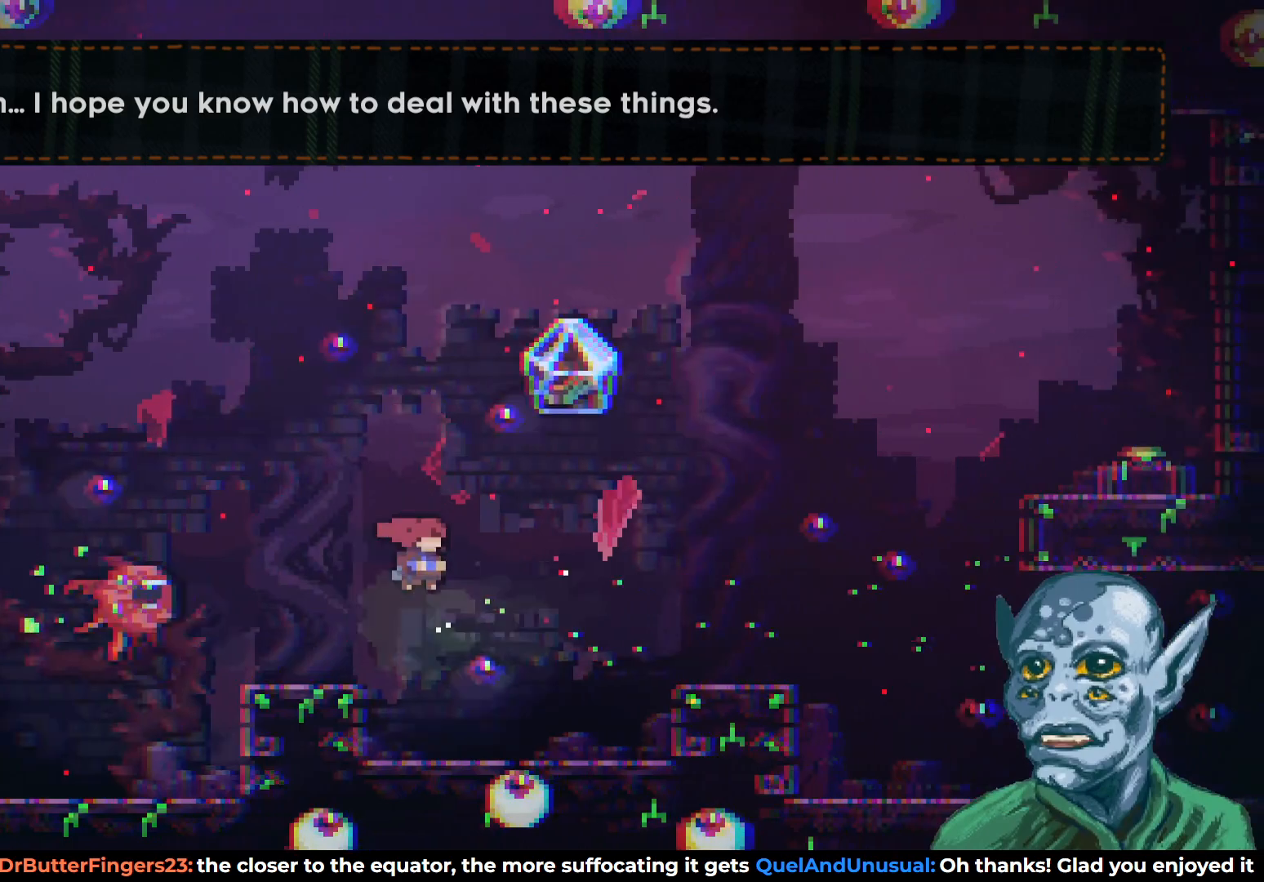
{"buttons": ["CROSS", "DPAD_RIGHT"], "left_stick": "center", "right_stick": "center", "events": [[317, "CROSS", "down"]]}
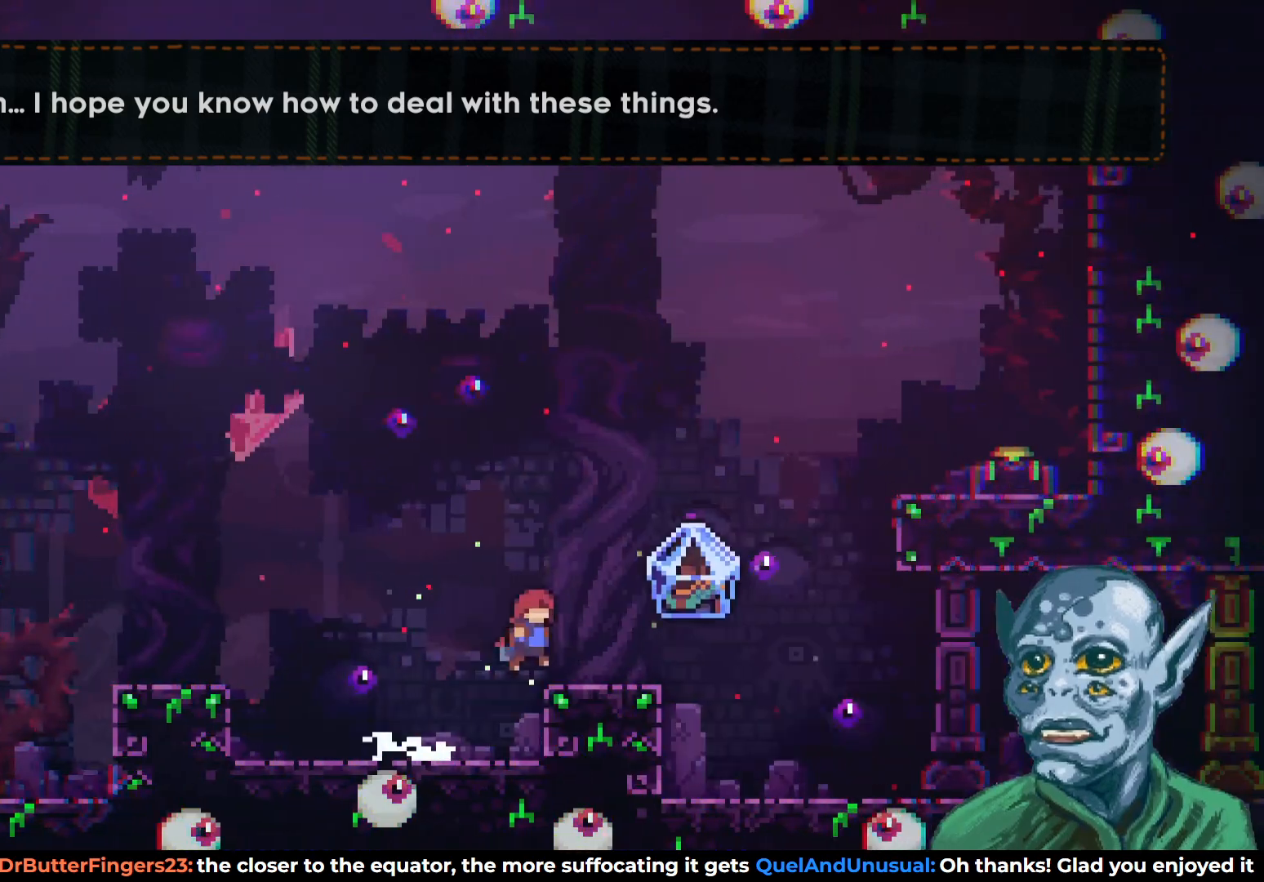
{"buttons": [], "left_stick": "center", "right_stick": "center", "events": [[67, "CROSS", "up"], [250, "DPAD_RIGHT", "up"], [267, "R2", "down"], [383, "R2", "up"]]}
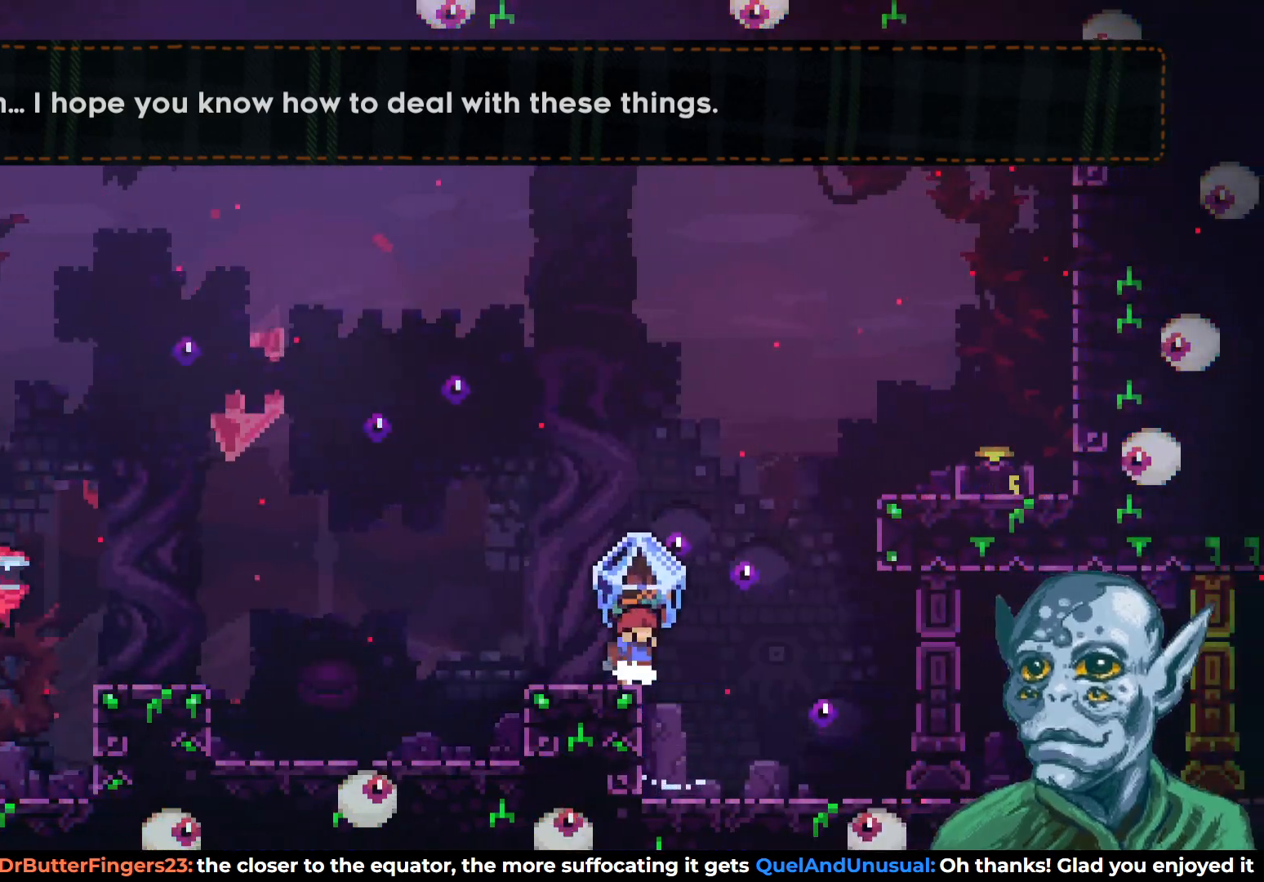
{"buttons": ["DPAD_LEFT"], "left_stick": "center", "right_stick": "center", "events": [[400, "DPAD_LEFT", "down"]]}
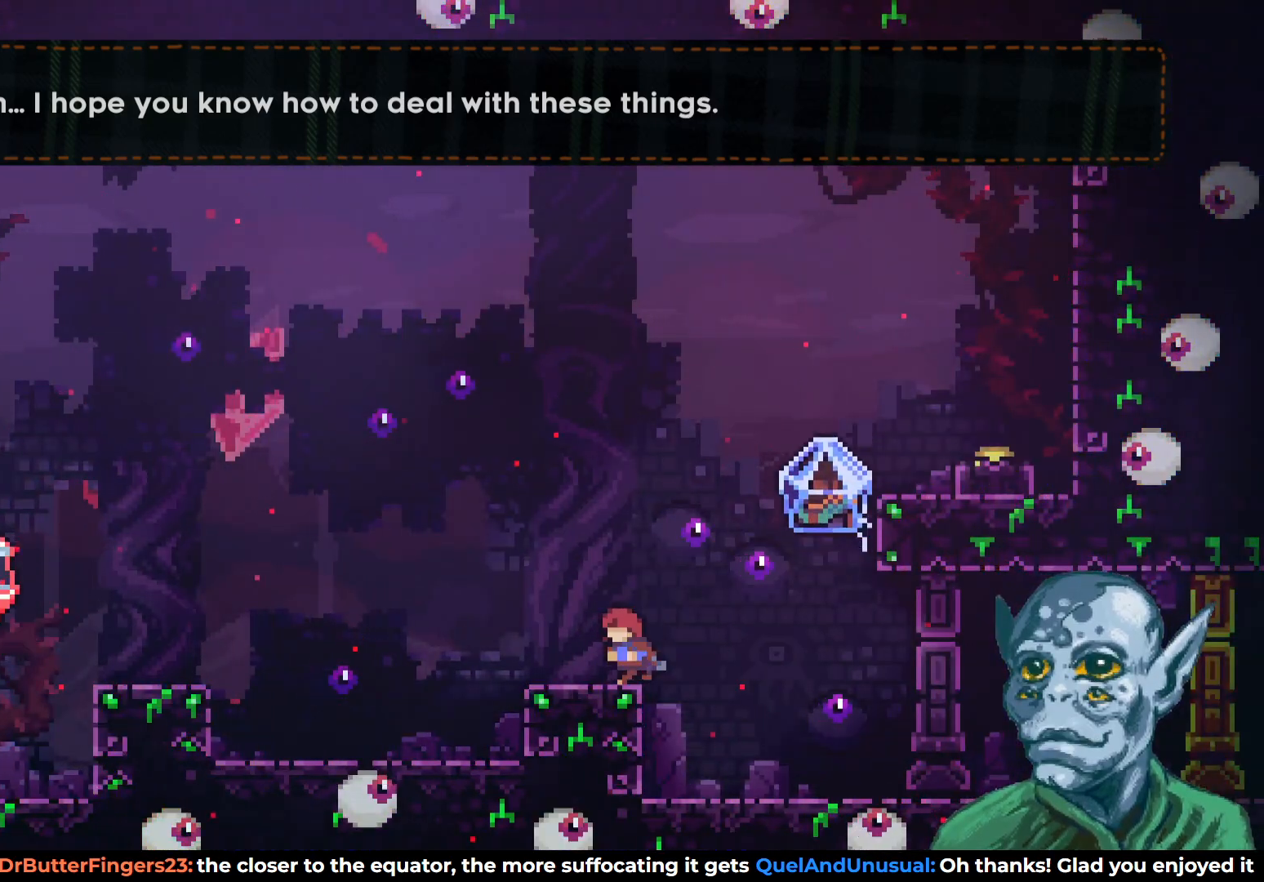
{"buttons": ["CROSS", "DPAD_UP", "DPAD_RIGHT"], "left_stick": "center", "right_stick": "center", "events": [[100, "DPAD_LEFT", "up"], [350, "CROSS", "down"], [350, "DPAD_RIGHT", "down"], [367, "DPAD_UP", "down"]]}
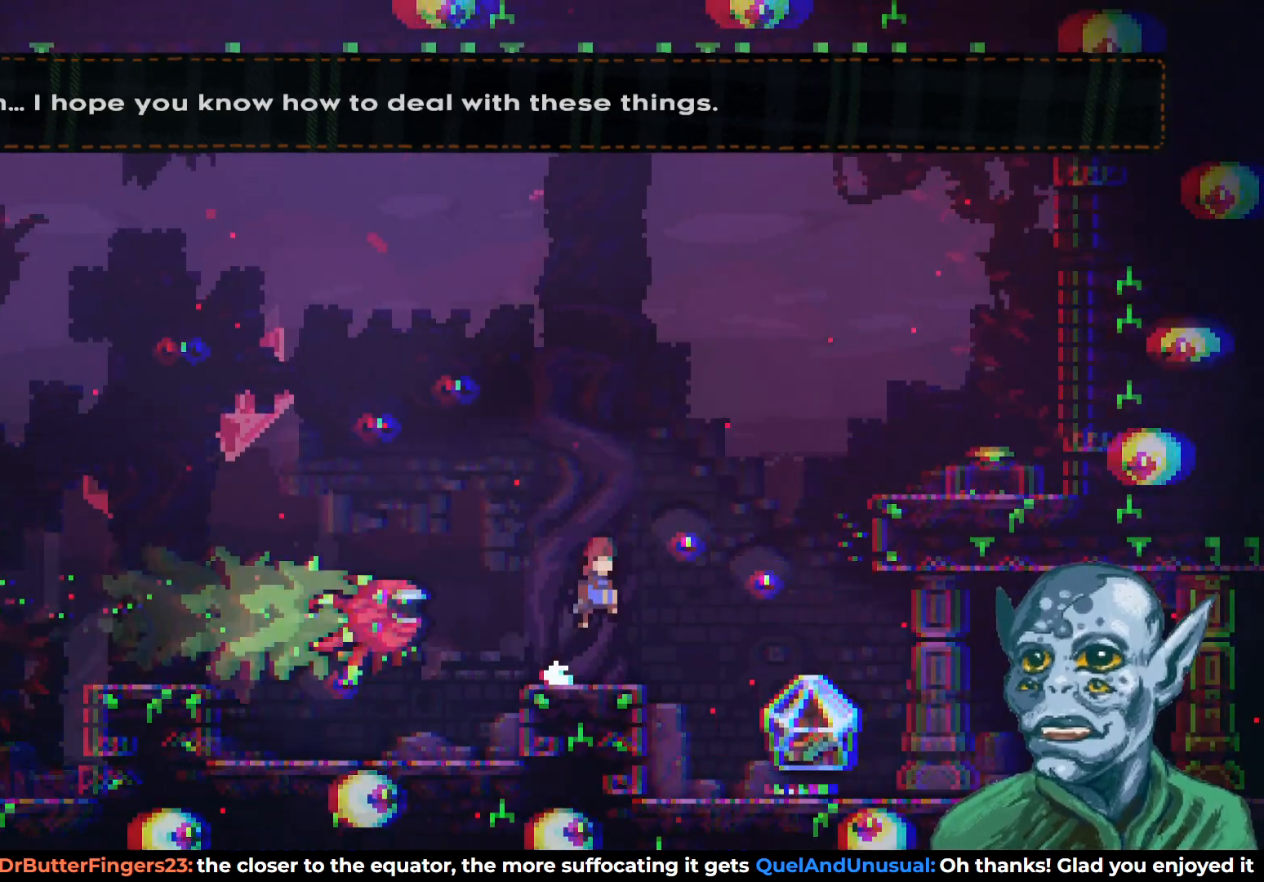
{"buttons": ["SQUARE", "DPAD_UP", "DPAD_RIGHT"], "left_stick": "center", "right_stick": "center", "events": [[133, "SQUARE", "down"], [267, "CROSS", "up"]]}
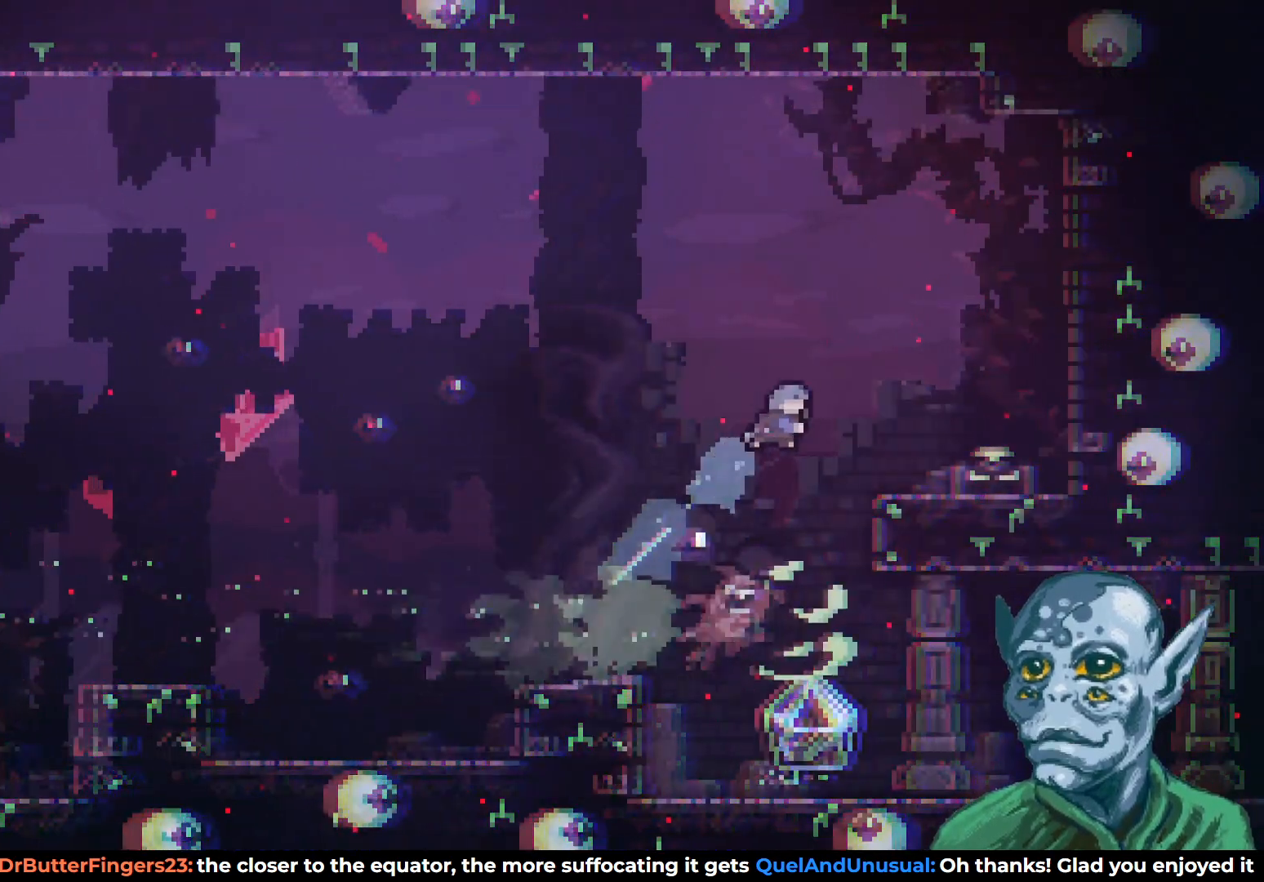
{"buttons": ["CROSS"], "left_stick": "center", "right_stick": "center", "events": [[133, "DPAD_UP", "up"], [217, "SQUARE", "up"], [367, "DPAD_RIGHT", "up"], [500, "CROSS", "down"]]}
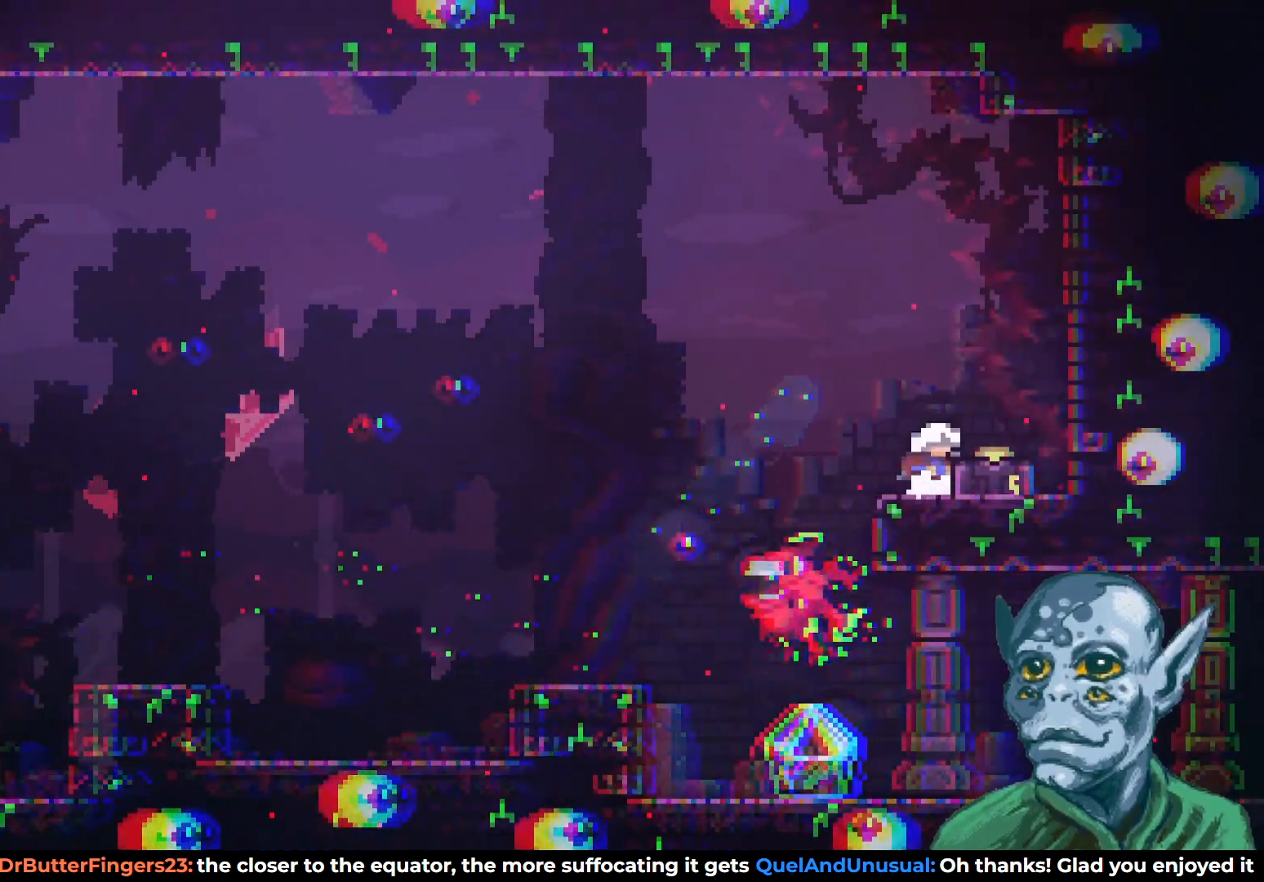
{"buttons": ["DPAD_LEFT"], "left_stick": "center", "right_stick": "center", "events": [[83, "DPAD_RIGHT", "down"], [100, "CROSS", "up"], [217, "DPAD_RIGHT", "up"], [233, "SQUARE", "down"], [267, "DPAD_DOWN", "down"], [400, "SQUARE", "up"], [483, "DPAD_LEFT", "down"], [500, "DPAD_DOWN", "up"]]}
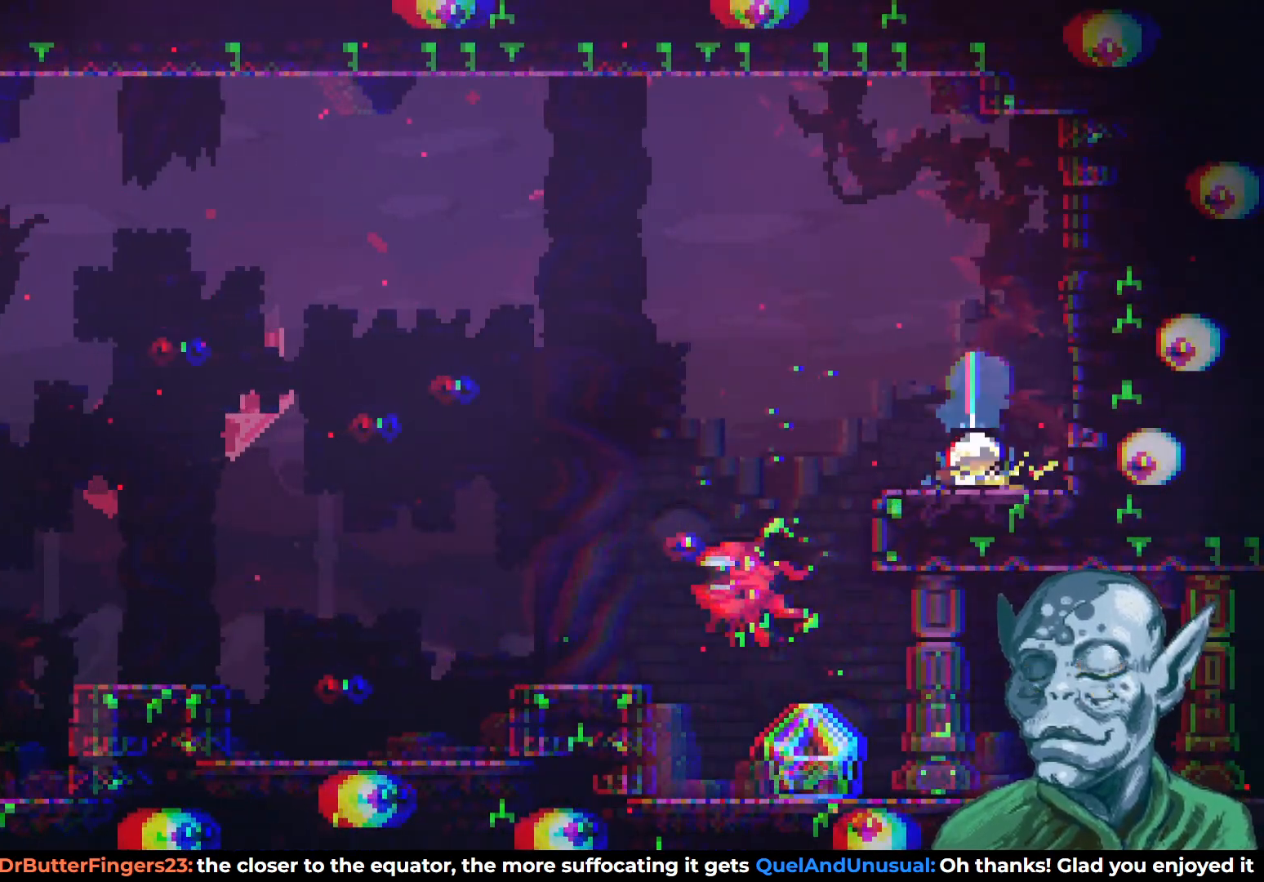
{"buttons": ["CROSS", "DPAD_UP", "DPAD_LEFT"], "left_stick": "center", "right_stick": "center", "events": [[17, "DPAD_LEFT", "up"], [233, "DPAD_LEFT", "down"], [283, "DPAD_UP", "down"], [317, "CROSS", "down"]]}
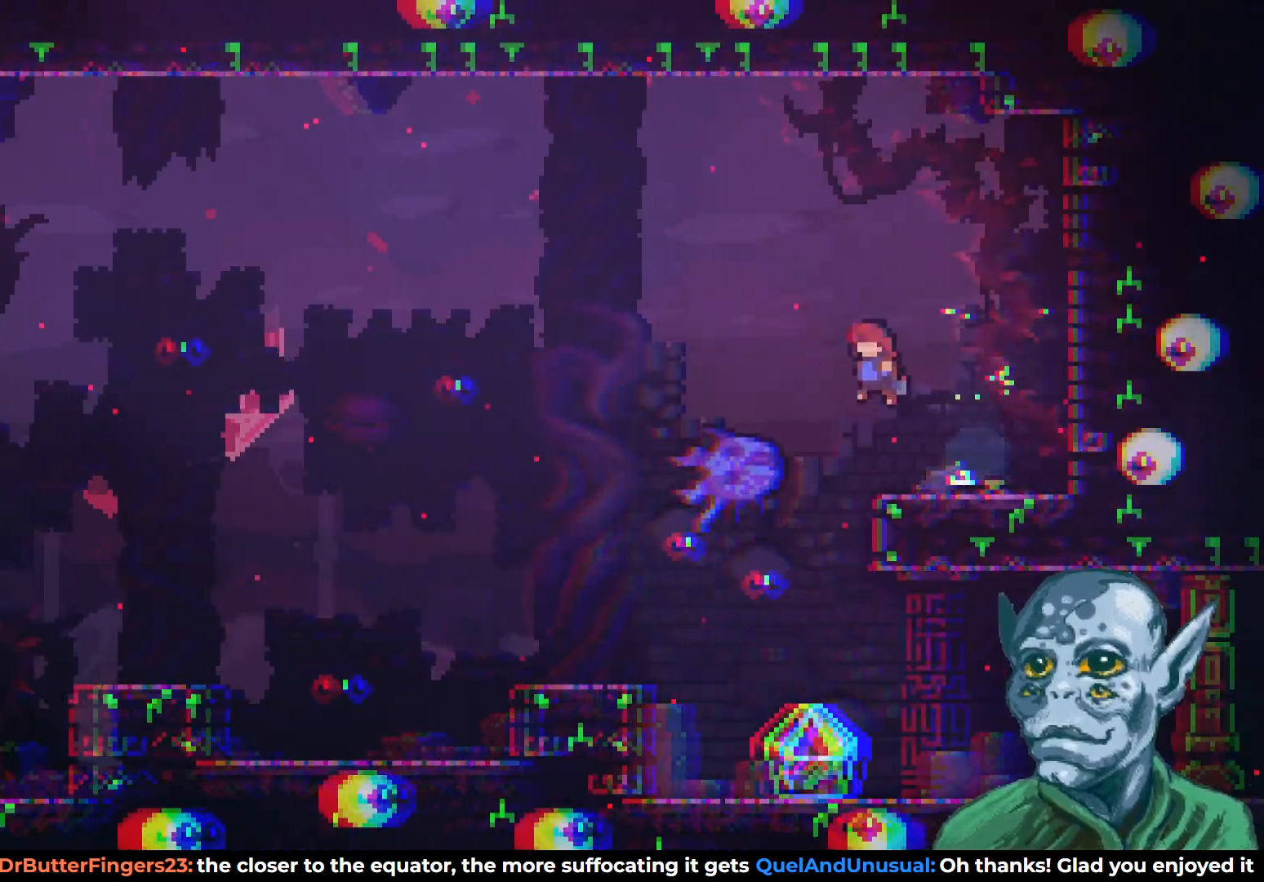
{"buttons": [], "left_stick": "center", "right_stick": "center", "events": [[367, "DPAD_LEFT", "up"], [383, "CROSS", "up"], [417, "DPAD_UP", "up"]]}
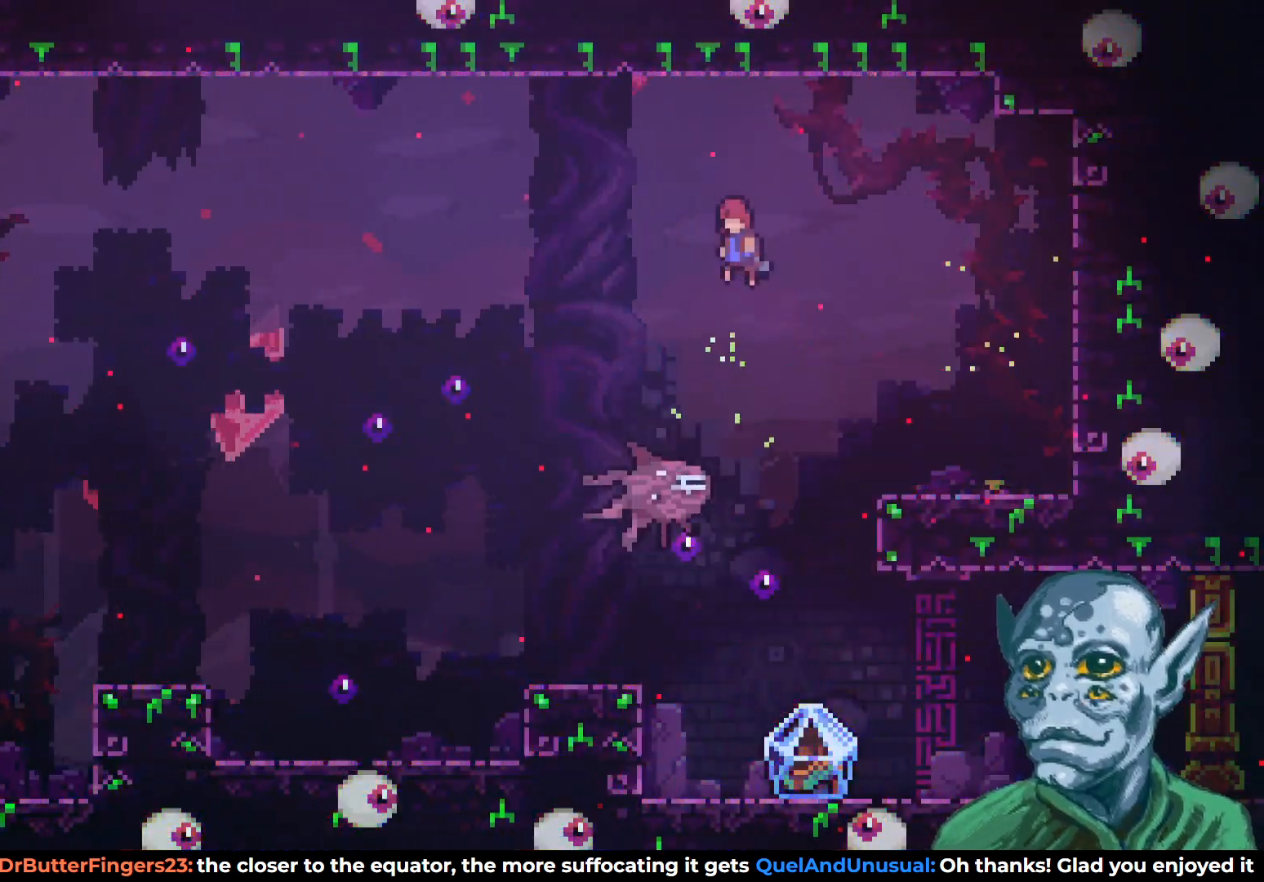
{"buttons": [], "left_stick": "center", "right_stick": "center", "events": [[333, "DPAD_RIGHT", "down"], [417, "DPAD_RIGHT", "up"]]}
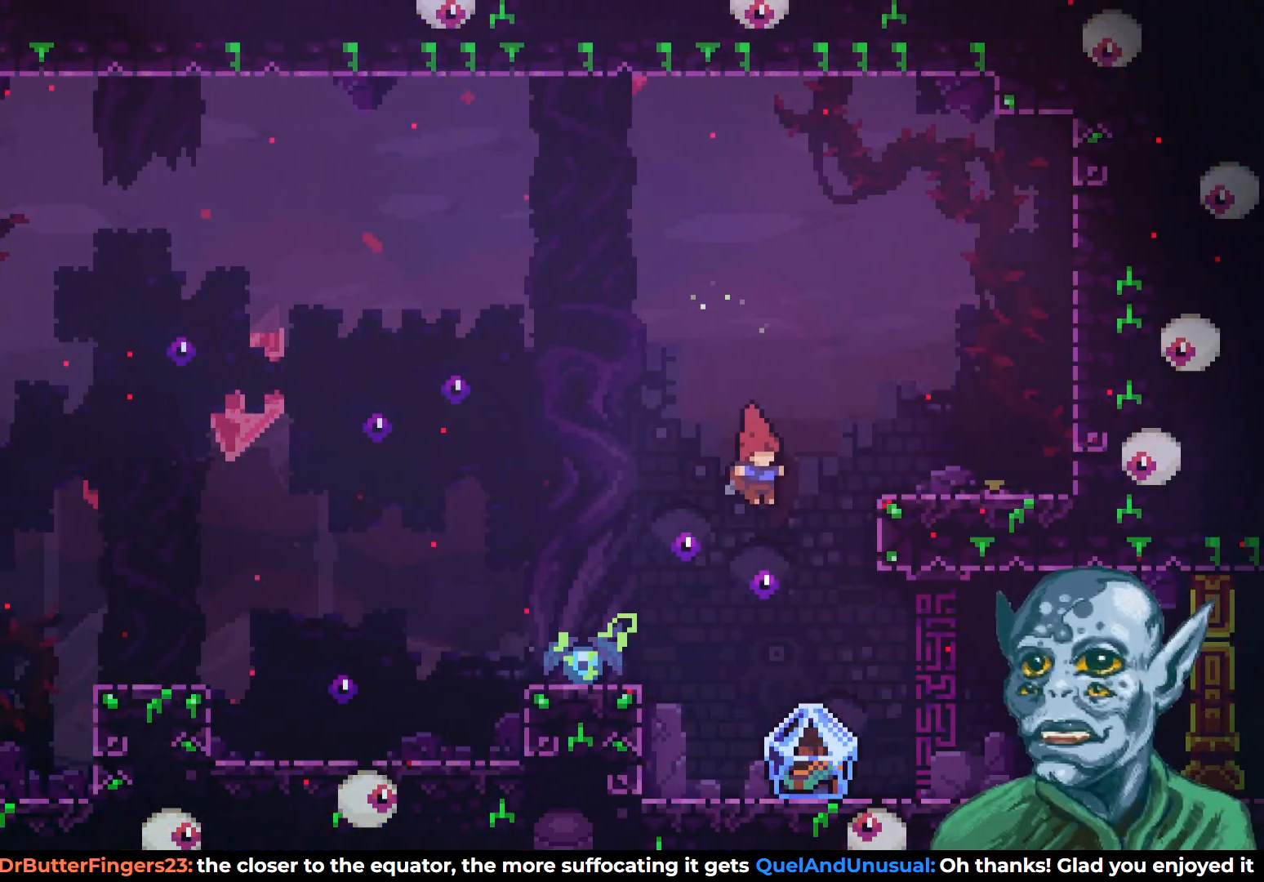
{"buttons": ["R2", "DPAD_RIGHT"], "left_stick": "center", "right_stick": "center", "events": [[117, "DPAD_RIGHT", "down"], [333, "R2", "down"]]}
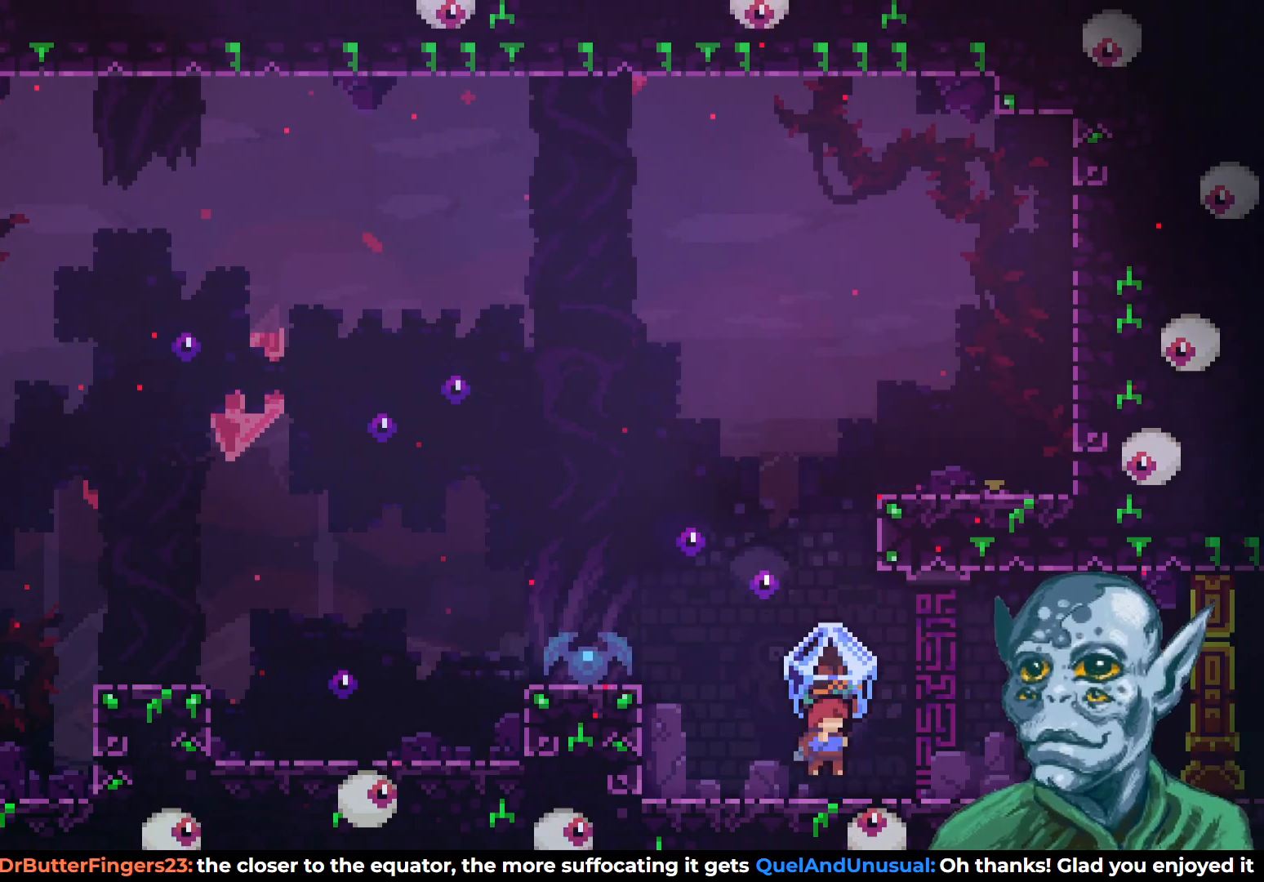
{"buttons": ["R2", "DPAD_RIGHT"], "left_stick": "center", "right_stick": "center", "events": []}
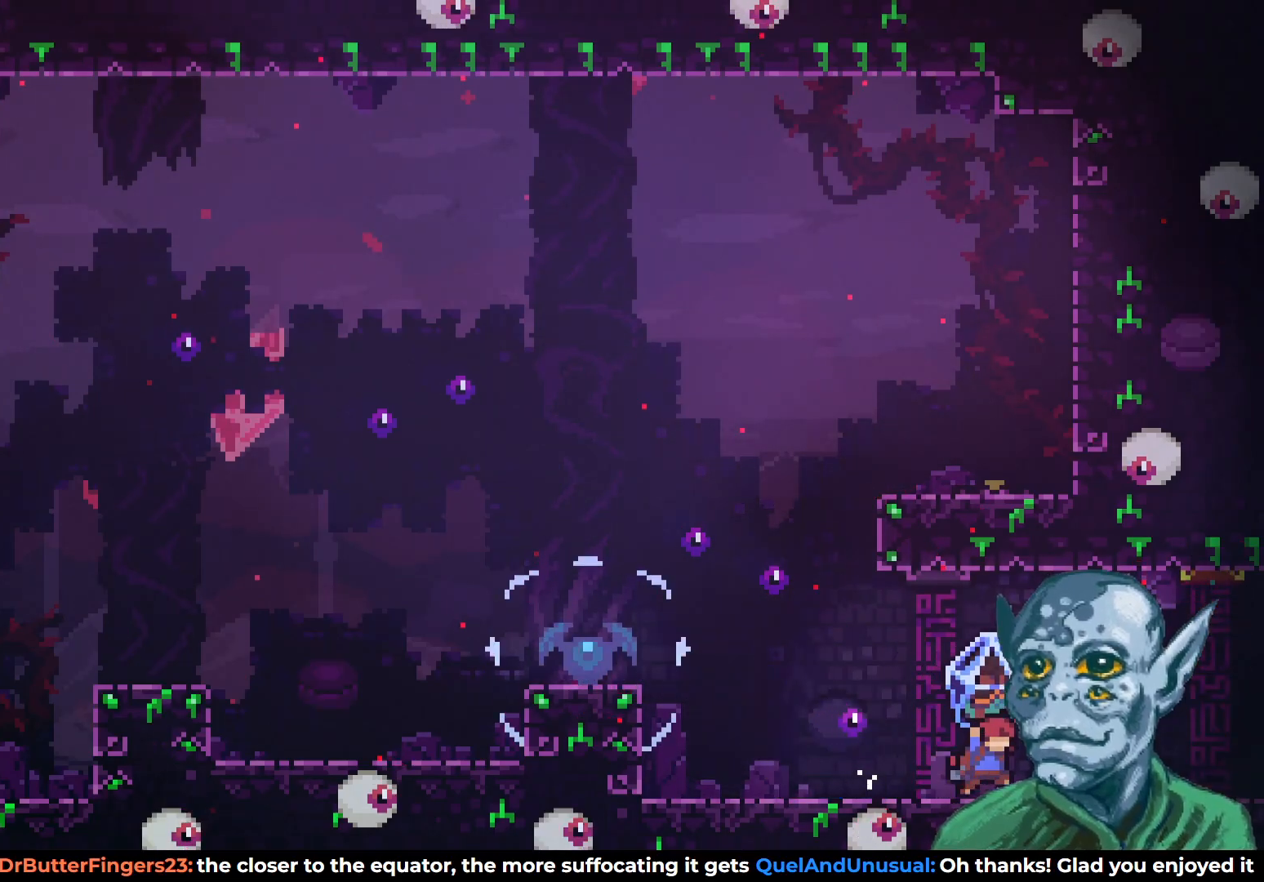
{"buttons": ["R2", "DPAD_RIGHT"], "left_stick": "center", "right_stick": "center", "events": []}
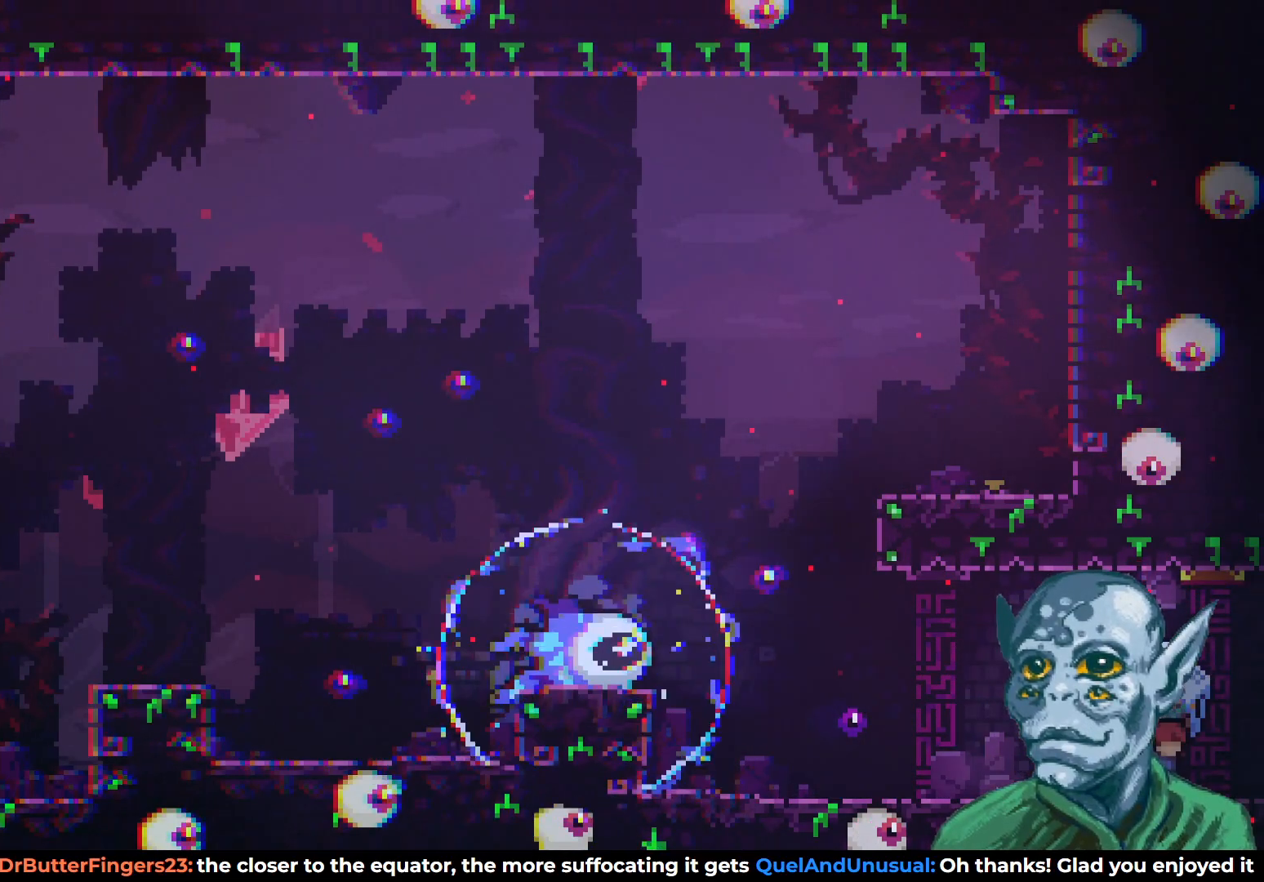
{"buttons": ["R2", "DPAD_RIGHT"], "left_stick": "center", "right_stick": "center", "events": []}
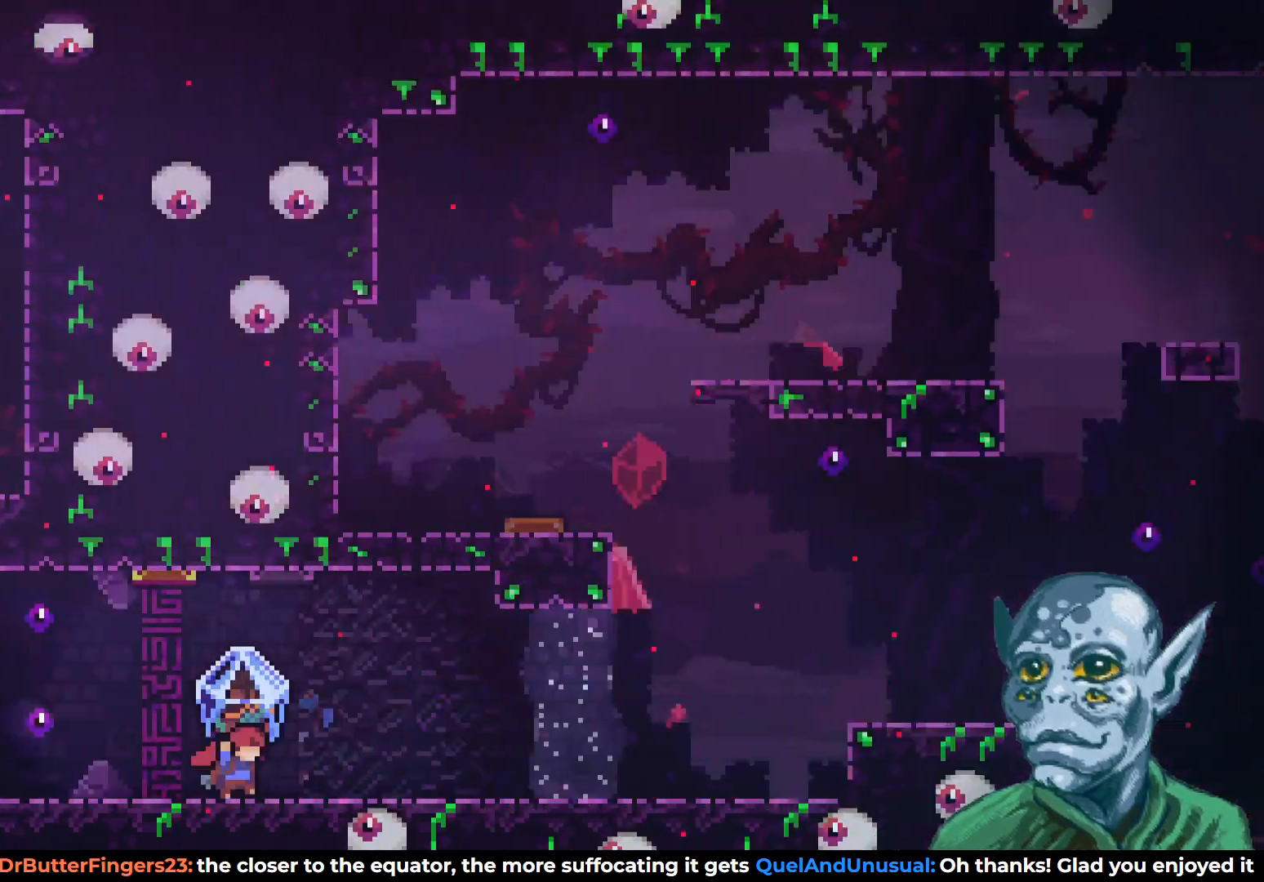
{"buttons": ["R2", "DPAD_RIGHT"], "left_stick": "center", "right_stick": "center", "events": []}
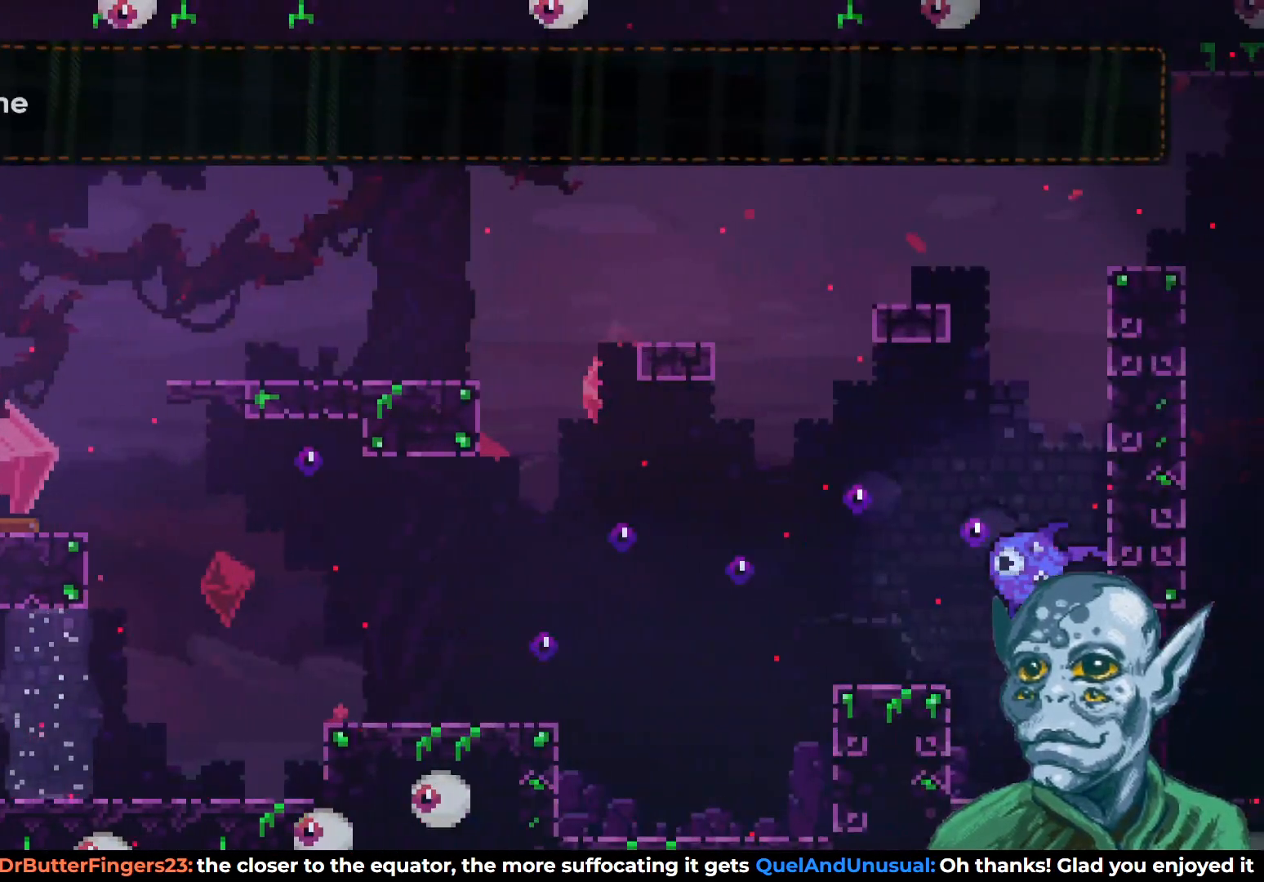
{"buttons": ["R2", "DPAD_RIGHT"], "left_stick": "center", "right_stick": "center", "events": []}
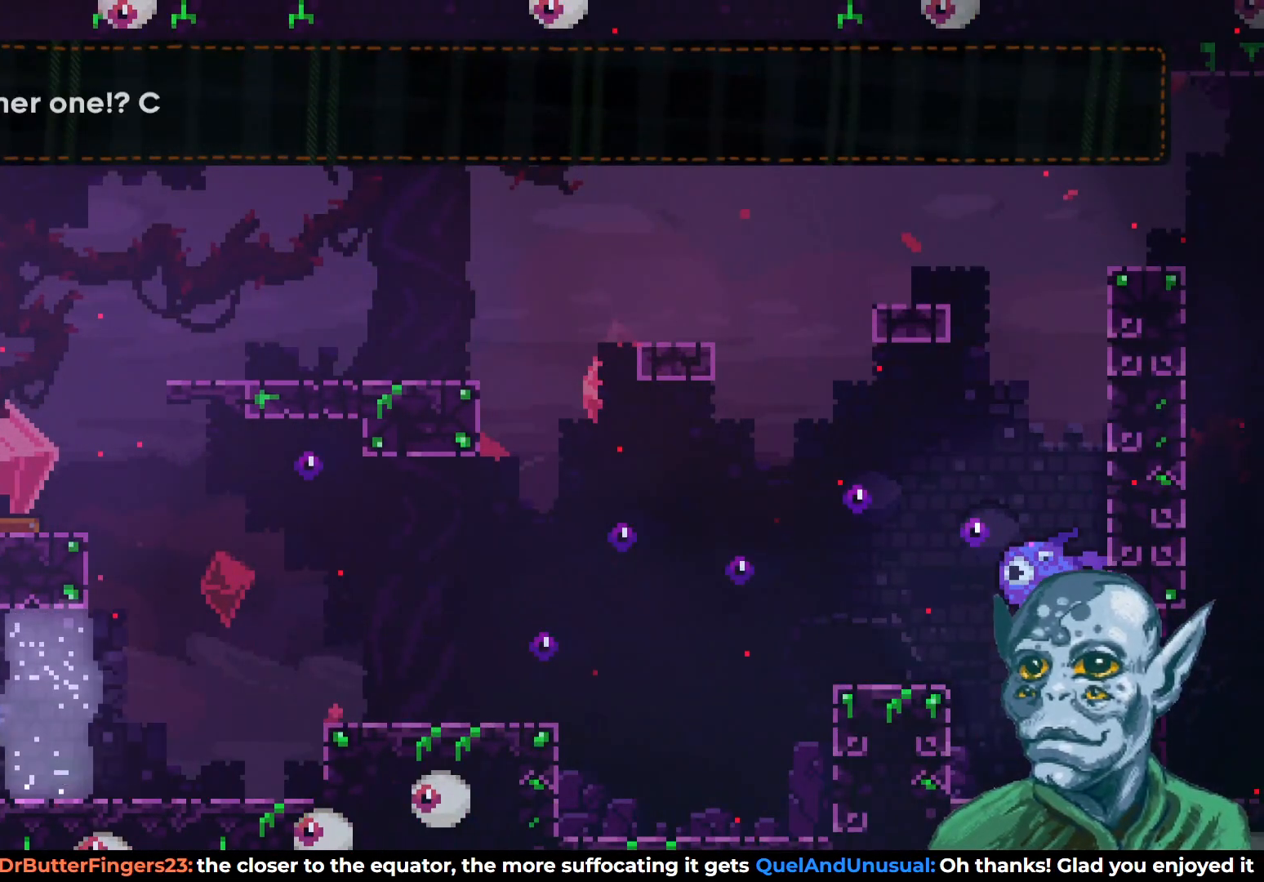
{"buttons": ["R2", "DPAD_RIGHT"], "left_stick": "center", "right_stick": "center", "events": []}
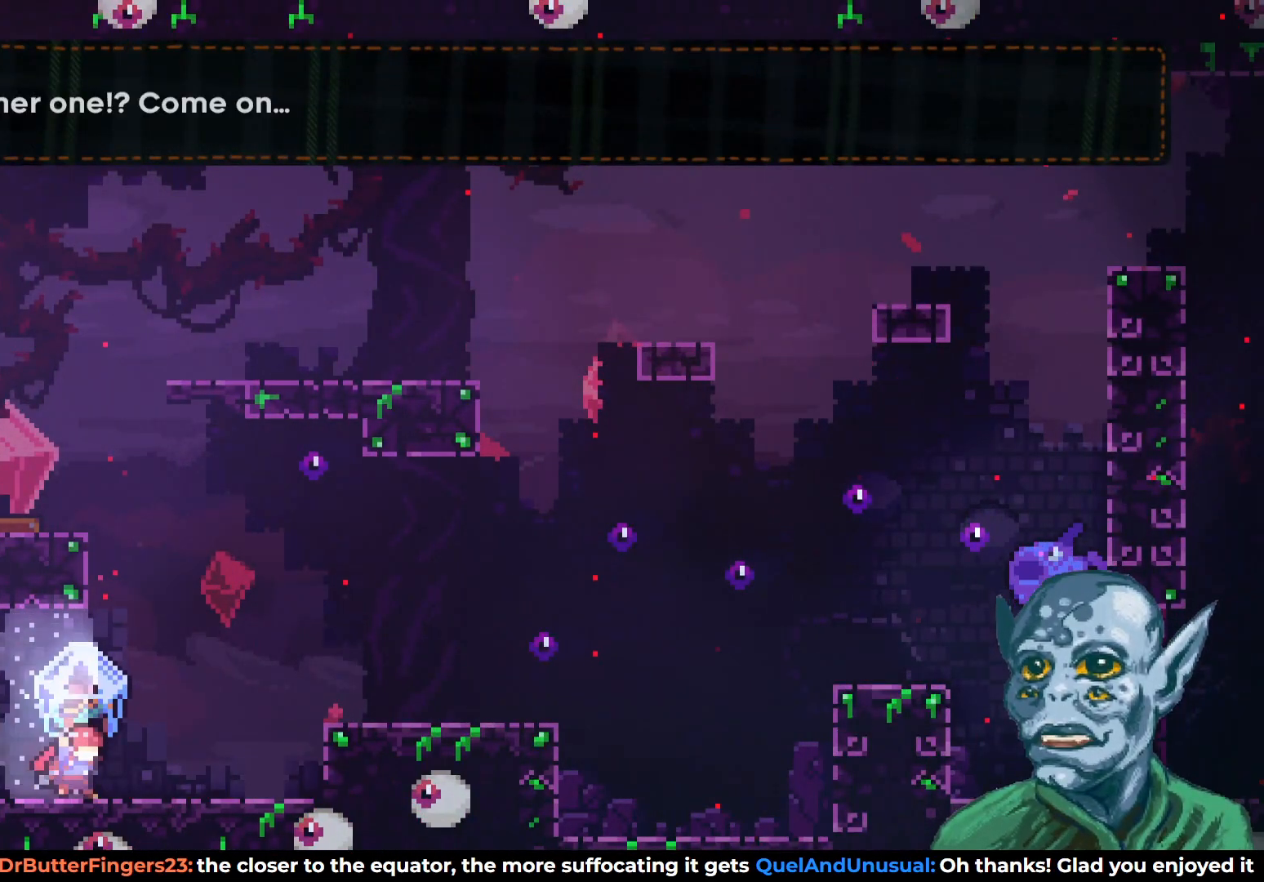
{"buttons": ["CROSS", "R2", "DPAD_RIGHT"], "left_stick": "center", "right_stick": "center", "events": [[367, "CROSS", "down"]]}
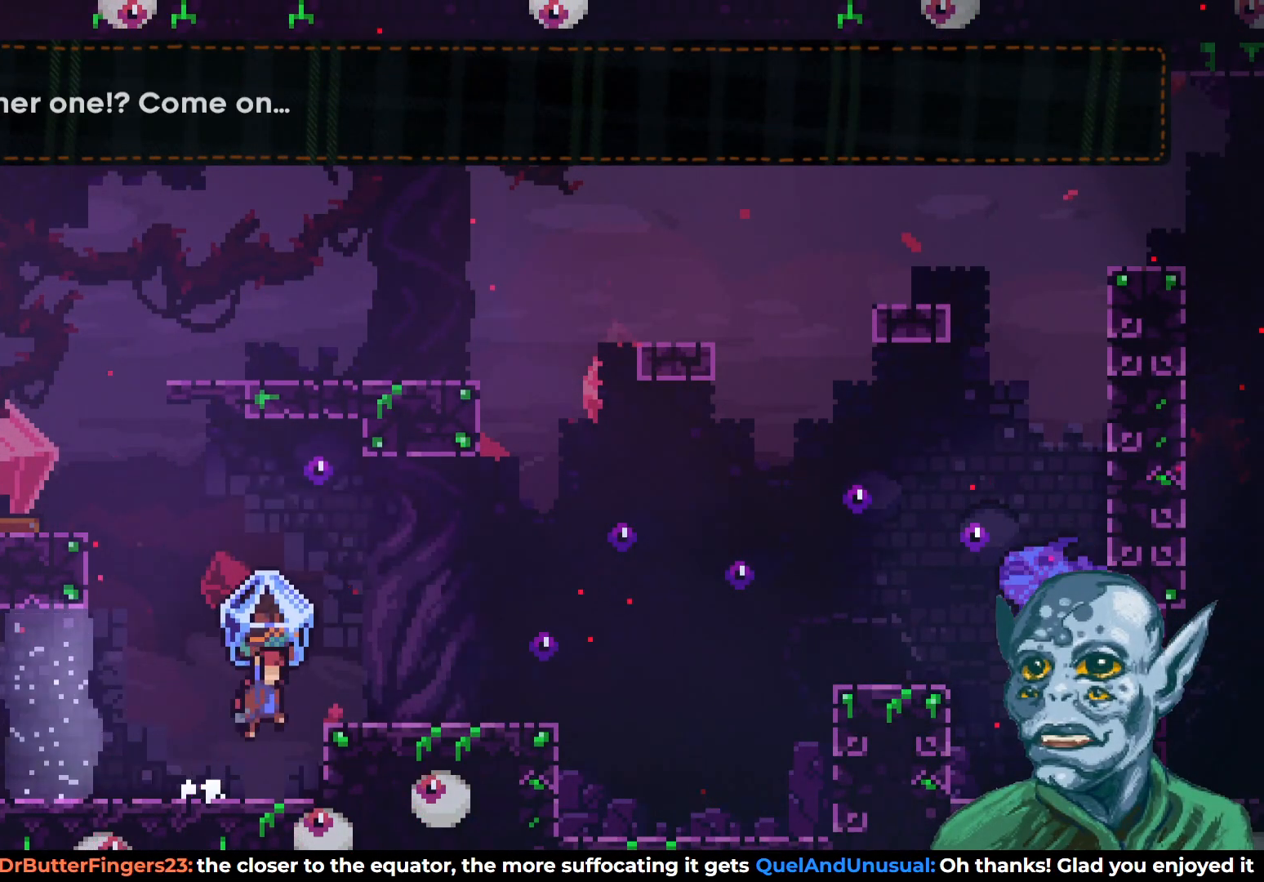
{"buttons": ["R2"], "left_stick": "center", "right_stick": "center", "events": [[117, "CROSS", "up"], [450, "DPAD_RIGHT", "up"]]}
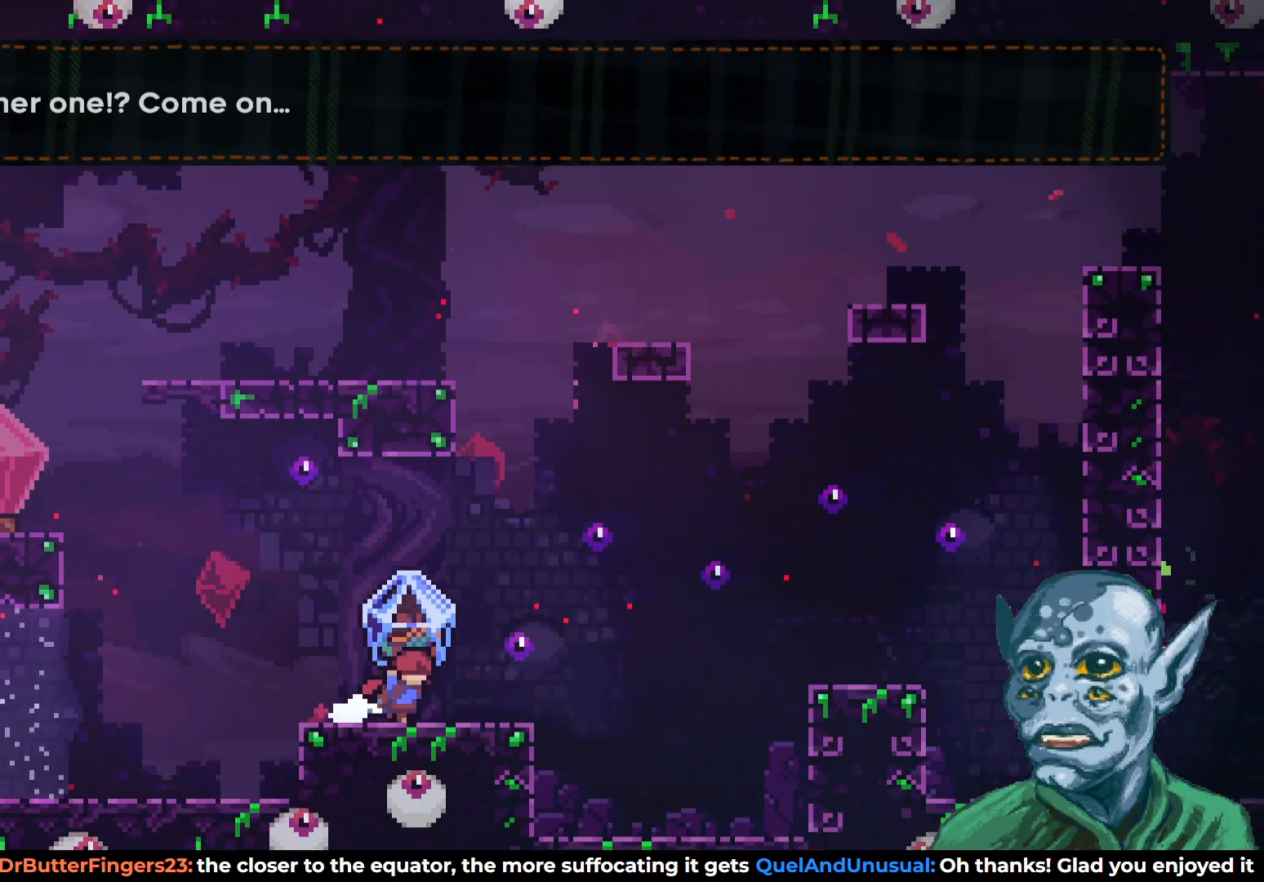
{"buttons": ["CROSS", "R2", "DPAD_RIGHT"], "left_stick": "center", "right_stick": "center", "events": [[183, "DPAD_RIGHT", "down"], [217, "CROSS", "down"]]}
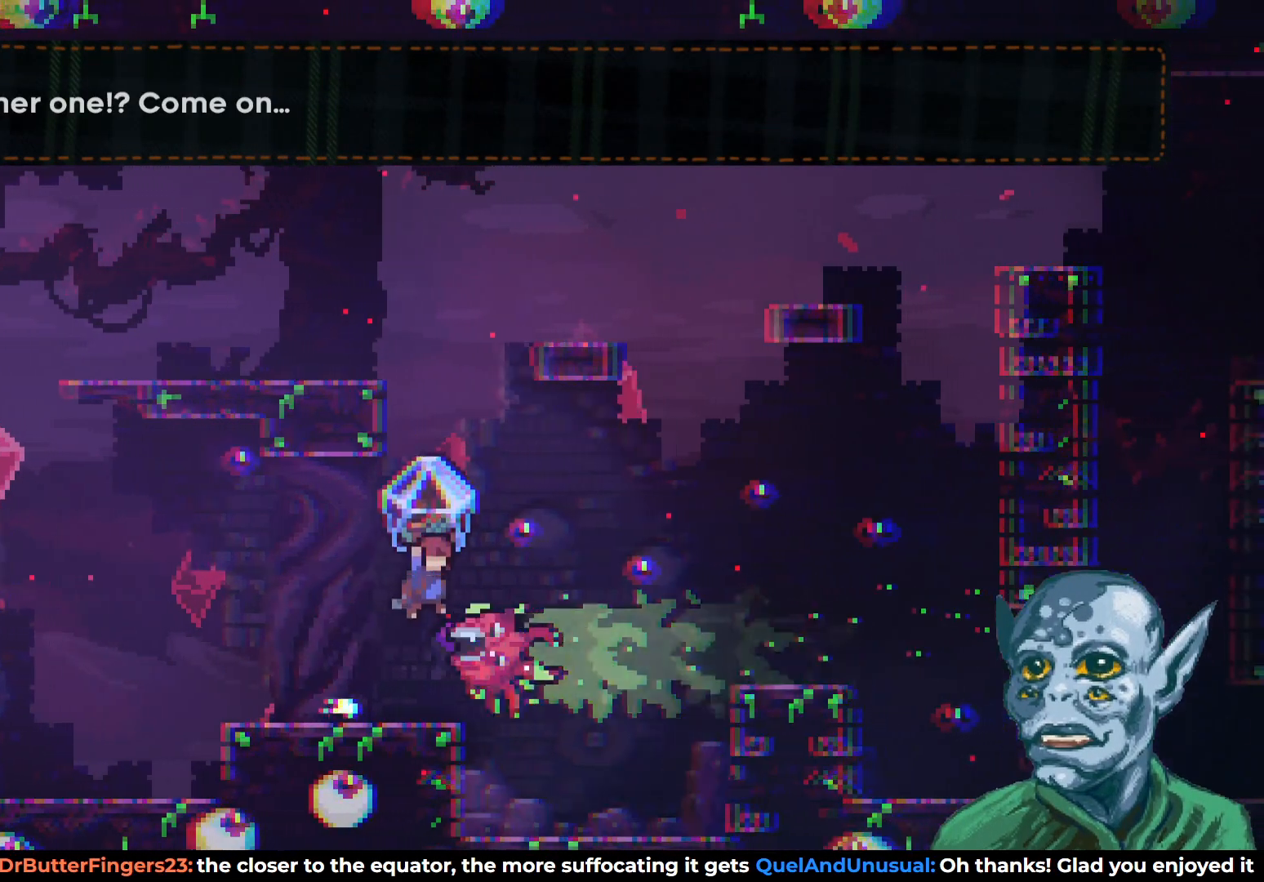
{"buttons": [], "left_stick": "center", "right_stick": "center", "events": [[17, "CROSS", "up"], [33, "R2", "up"], [300, "DPAD_RIGHT", "up"]]}
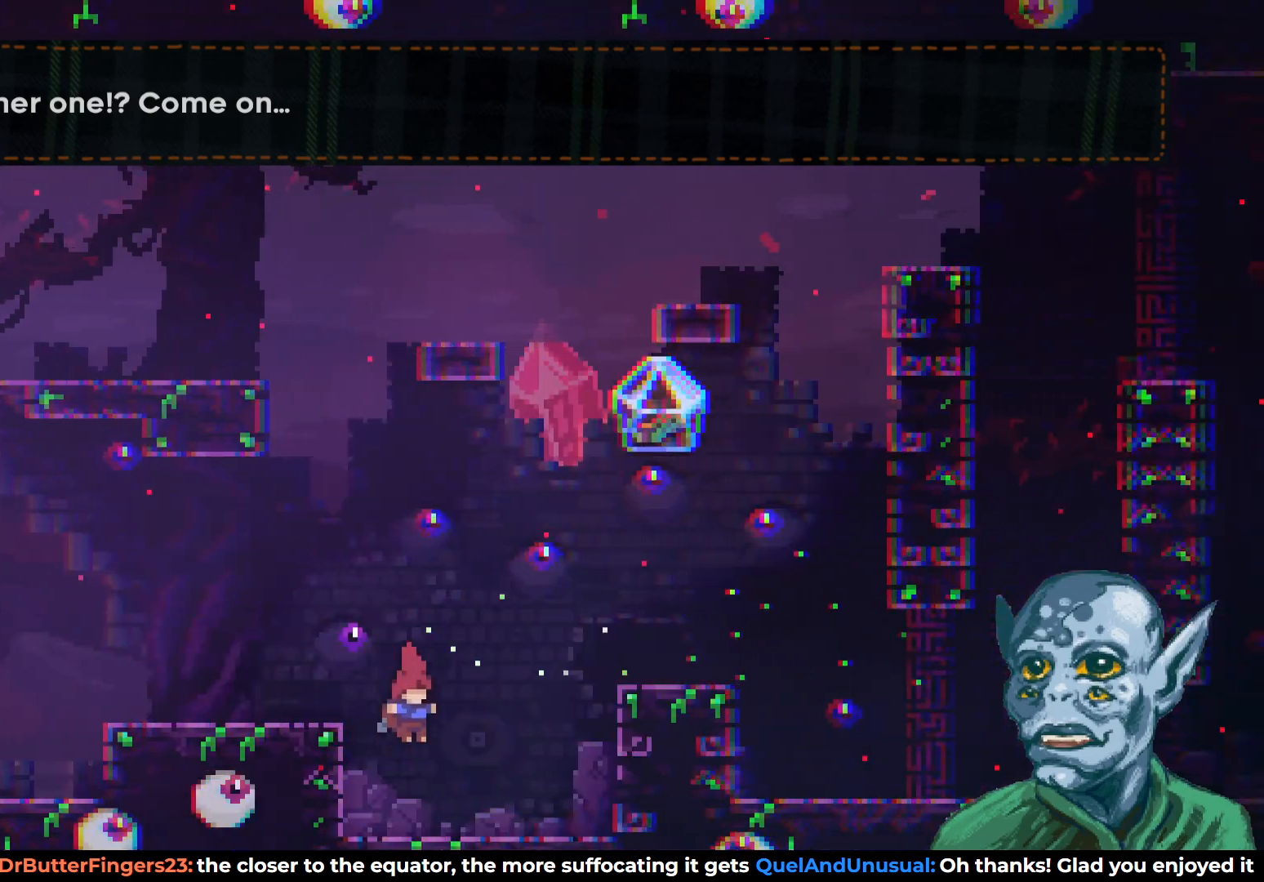
{"buttons": ["CROSS", "DPAD_RIGHT"], "left_stick": "center", "right_stick": "center", "events": [[133, "DPAD_RIGHT", "down"], [367, "CROSS", "down"]]}
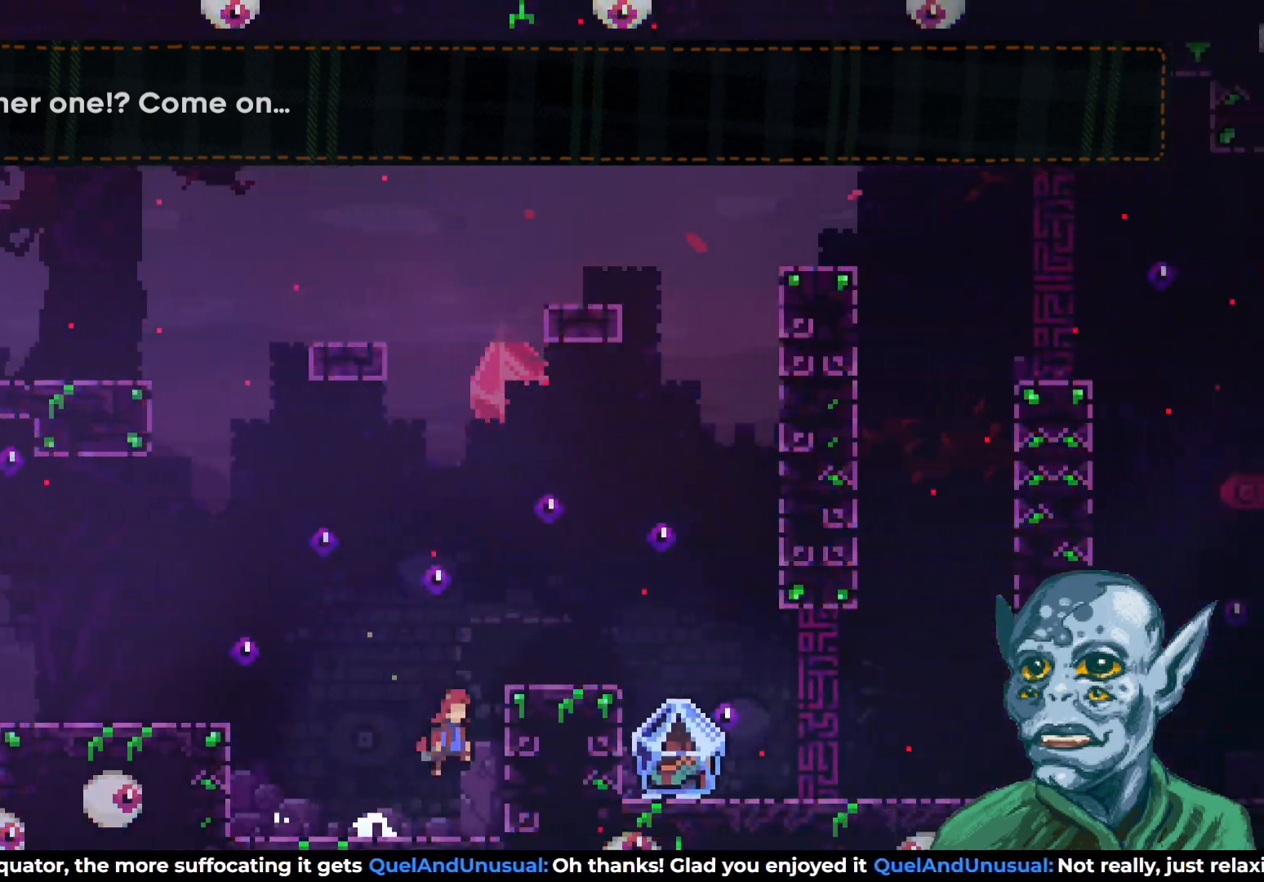
{"buttons": ["R2", "DPAD_UP", "DPAD_RIGHT"], "left_stick": "center", "right_stick": "center", "events": [[200, "DPAD_UP", "down"], [267, "R2", "down"], [283, "CROSS", "up"]]}
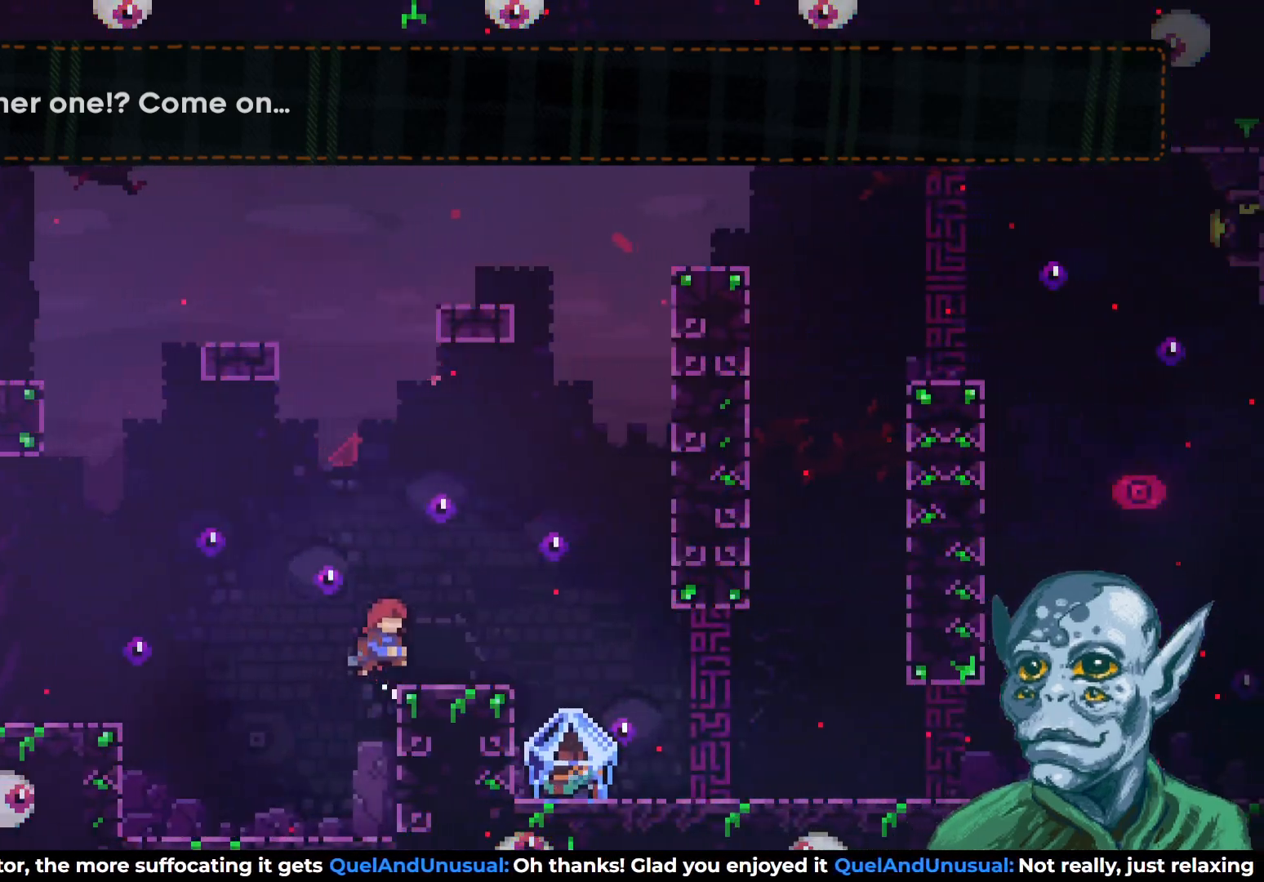
{"buttons": ["CROSS", "DPAD_UP", "DPAD_RIGHT"], "left_stick": "center", "right_stick": "center", "events": [[67, "DPAD_UP", "up"], [100, "R2", "up"], [267, "CROSS", "down"], [500, "DPAD_UP", "down"]]}
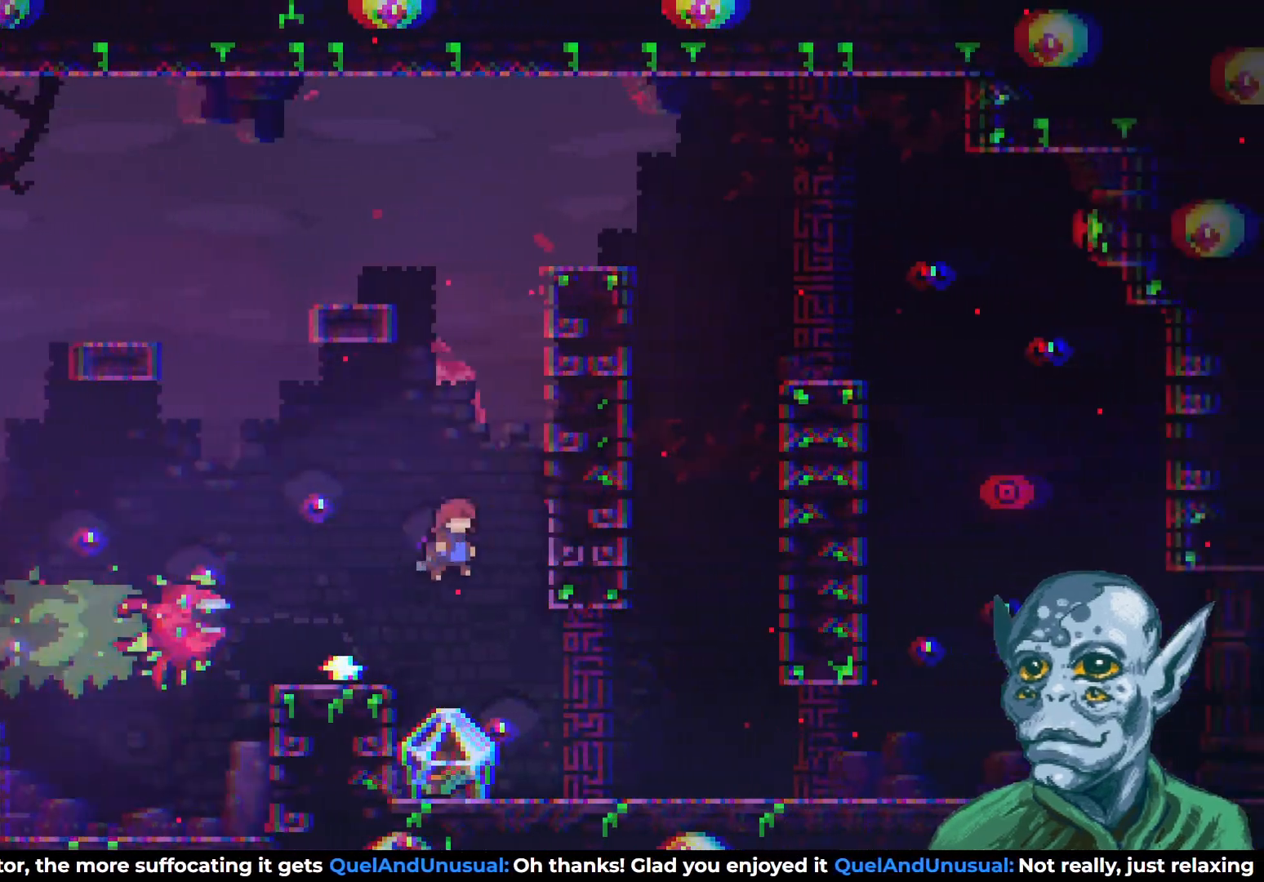
{"buttons": ["R2", "DPAD_RIGHT"], "left_stick": "center", "right_stick": "center", "events": [[33, "DPAD_RIGHT", "up"], [50, "CROSS", "up"], [100, "SQUARE", "down"], [367, "DPAD_RIGHT", "down"], [367, "SQUARE", "up"], [400, "DPAD_UP", "up"], [483, "R2", "down"]]}
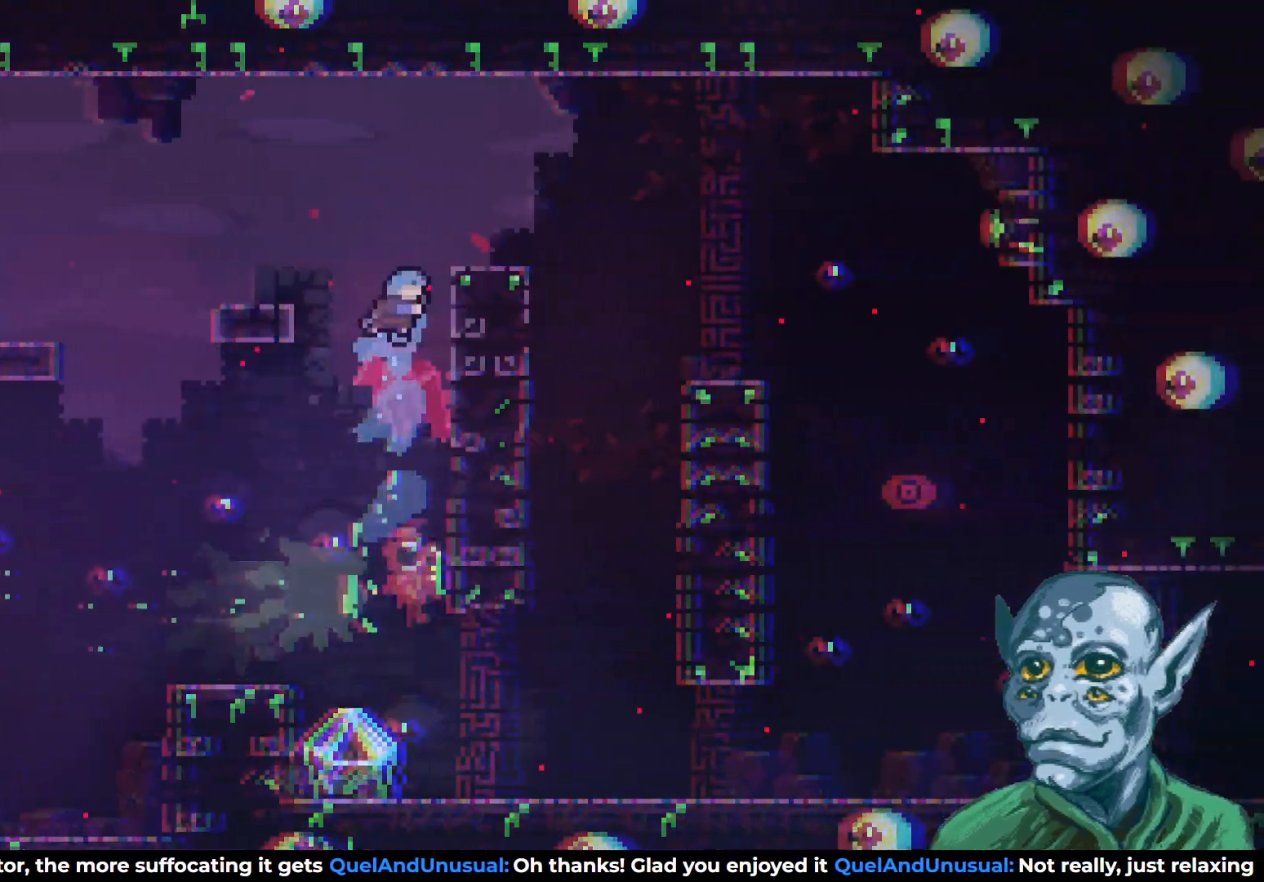
{"buttons": ["DPAD_RIGHT"], "left_stick": "center", "right_stick": "center", "events": [[100, "DPAD_UP", "down"], [200, "DPAD_RIGHT", "up"], [283, "CROSS", "down"], [300, "DPAD_RIGHT", "down"], [367, "DPAD_UP", "up"], [433, "CROSS", "up"], [483, "R2", "up"]]}